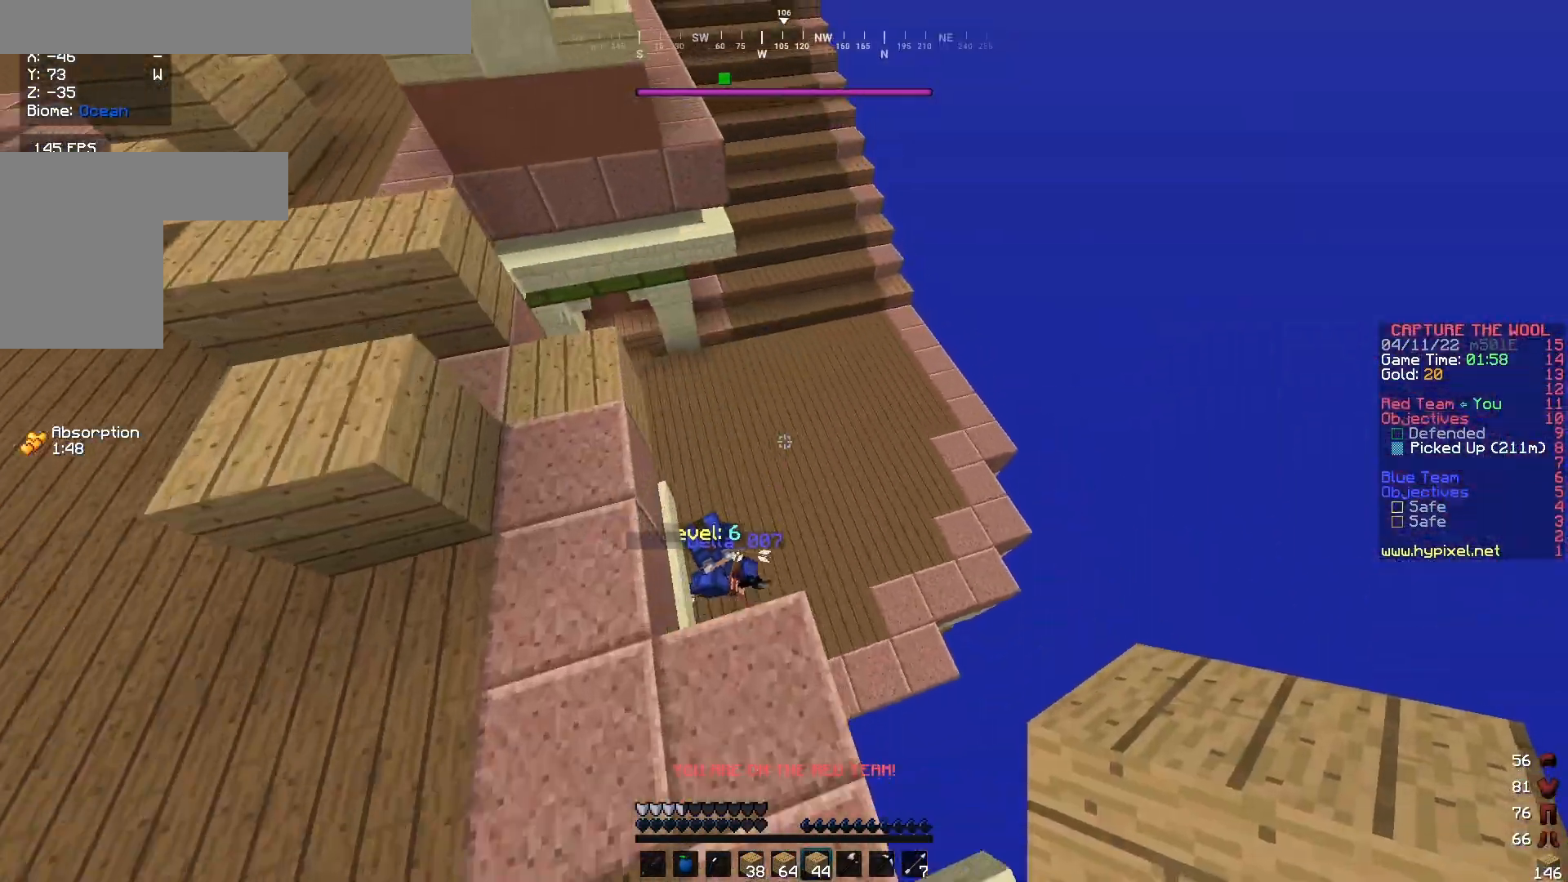
Gameplay with keyboard and mouse; each line is a JSON object with the keys and mouse buttons held at the frame after it. "events" lists presses ("down") and releases ("up") of "a", "d", "s", "w", "mouse_left" and "mouse_right" between this image and that frame as [ms after this image, input, new state], when the widget could be followed in between. "mouse_left", "mouse_right" = the "left", "right" buttons of the "mouse" list. No other keys are recorded. Fast repeated clicks can show as one long hold. Mouse movement is not recorded.
{"keys": ["w"], "mouse": [], "events": []}
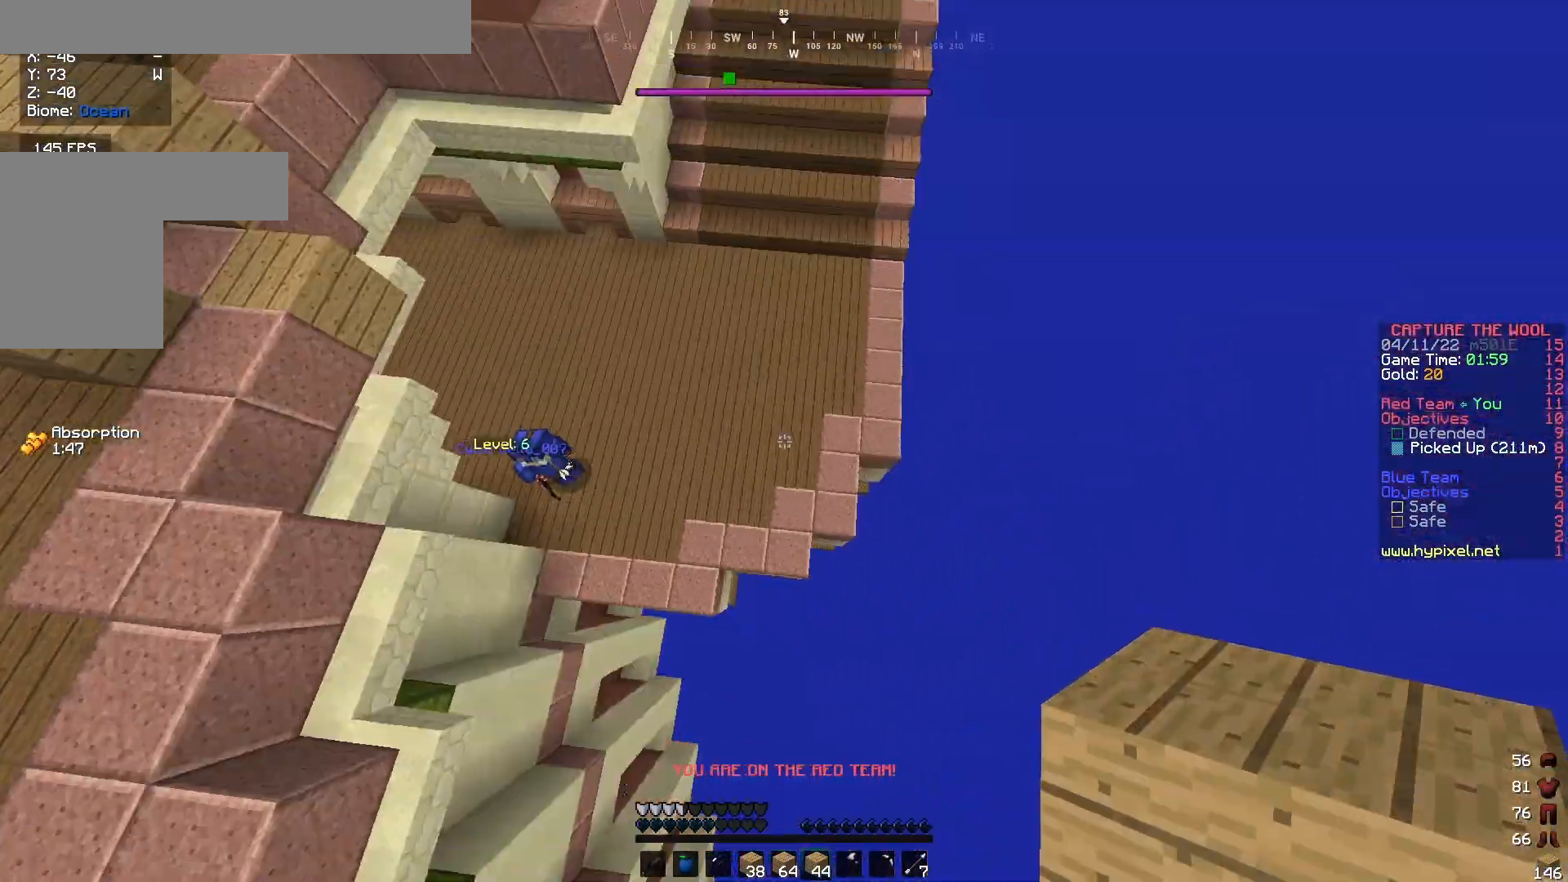
{"keys": ["a", "w"], "mouse": ["right"], "events": [[200, "a", "down"], [500, "mouse_right", "down"]]}
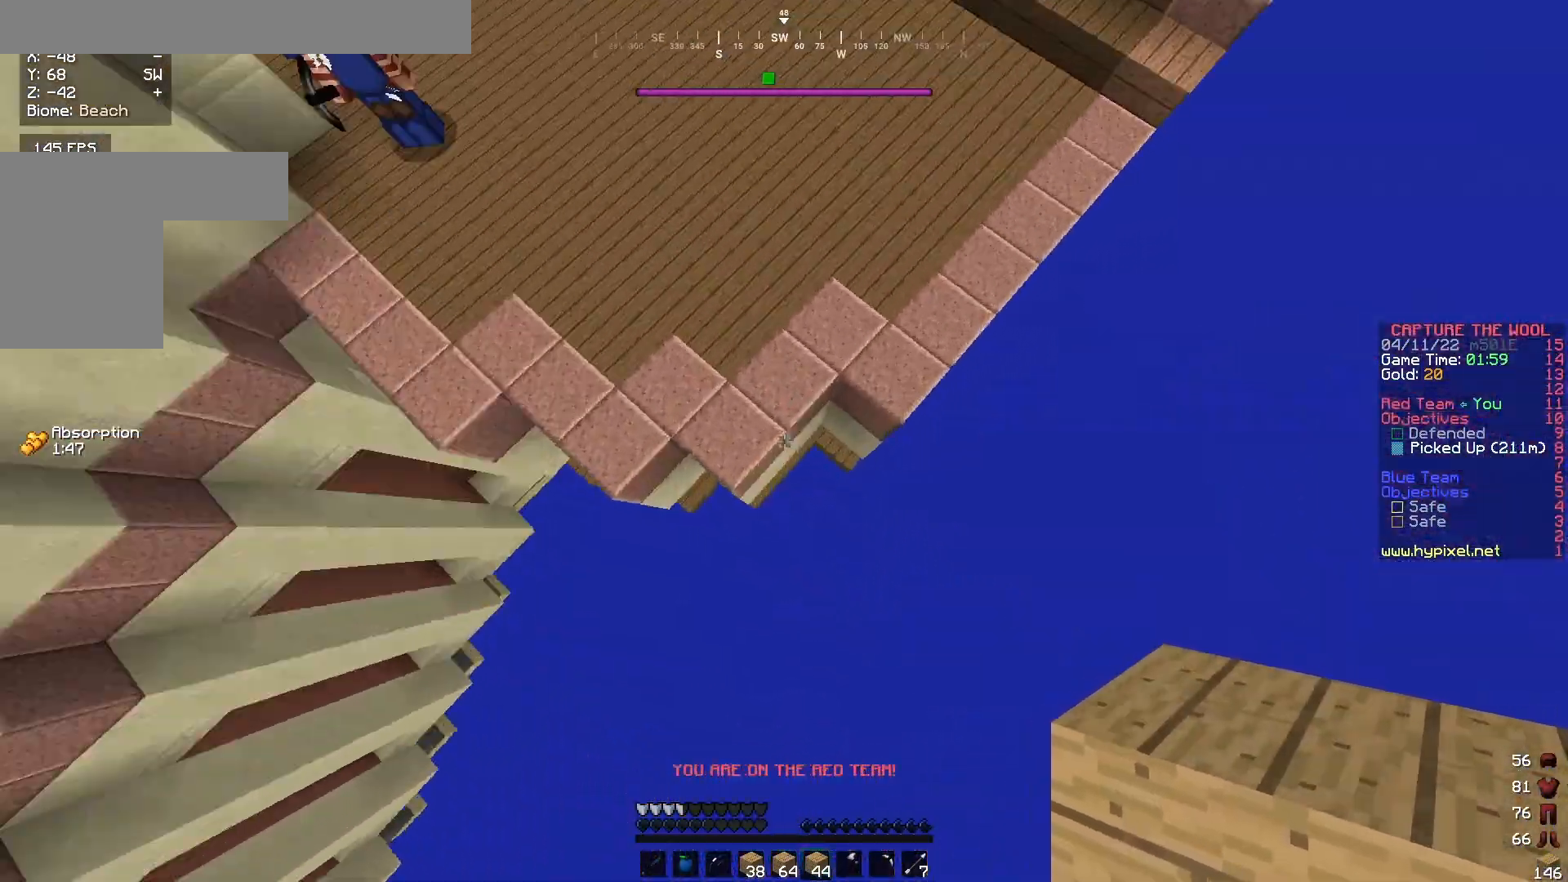
{"keys": ["w"], "mouse": ["right"], "events": [[400, "a", "up"]]}
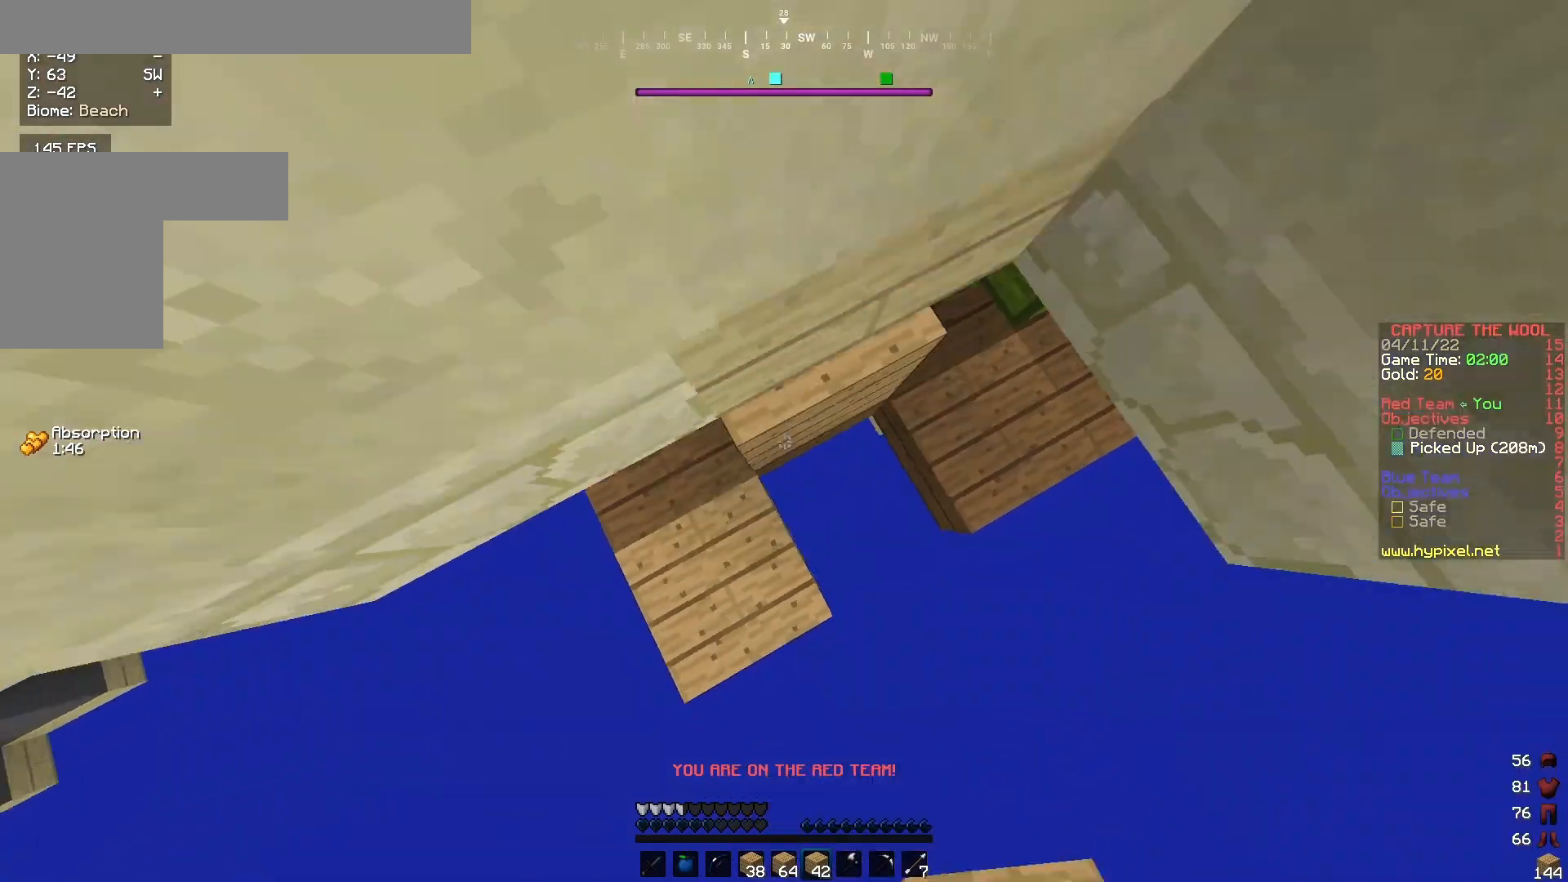
{"keys": ["w"], "mouse": [], "events": [[100, "d", "down"], [233, "a", "down"], [233, "d", "up"], [300, "mouse_right", "up"], [333, "mouse_right", "down"], [367, "a", "up"], [467, "mouse_right", "up"]]}
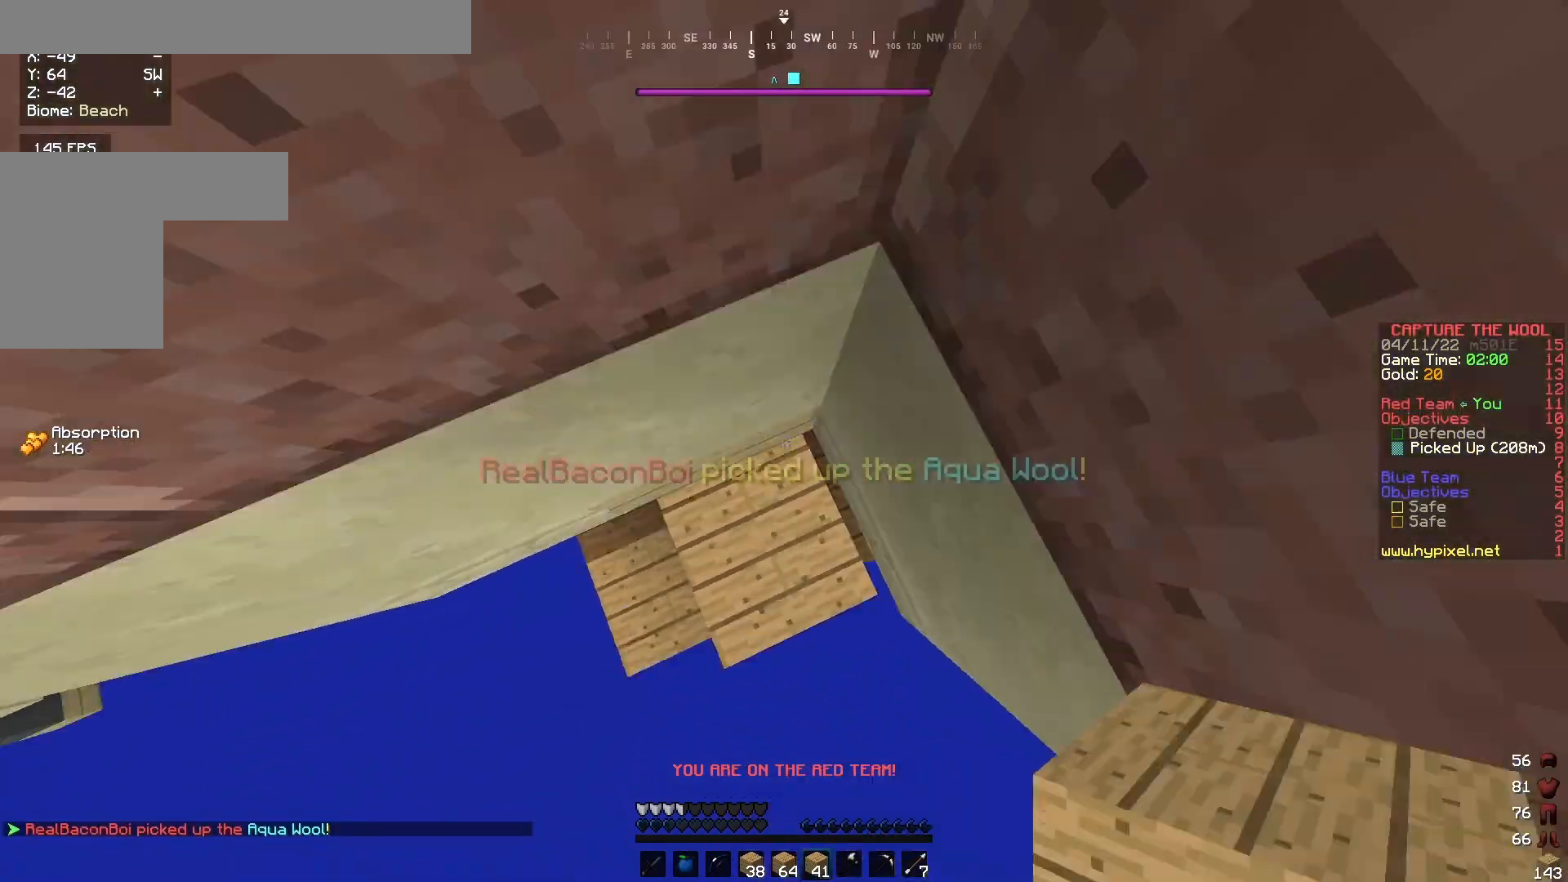
{"keys": [], "mouse": ["right"], "events": [[33, "w", "up"], [67, "mouse_right", "down"]]}
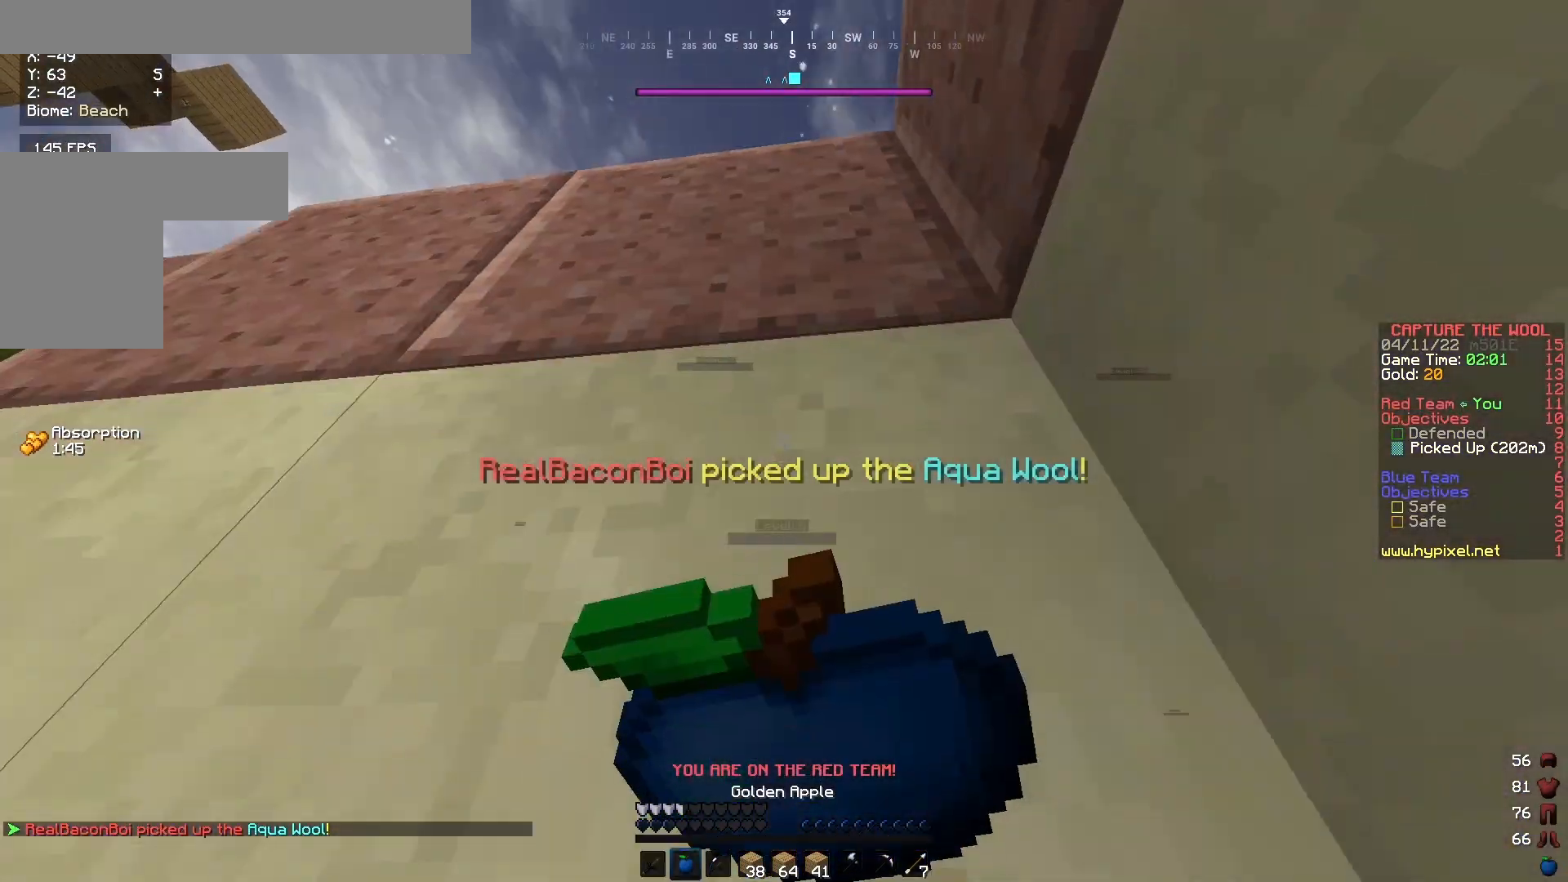
{"keys": ["w"], "mouse": ["right"], "events": [[67, "w", "down"]]}
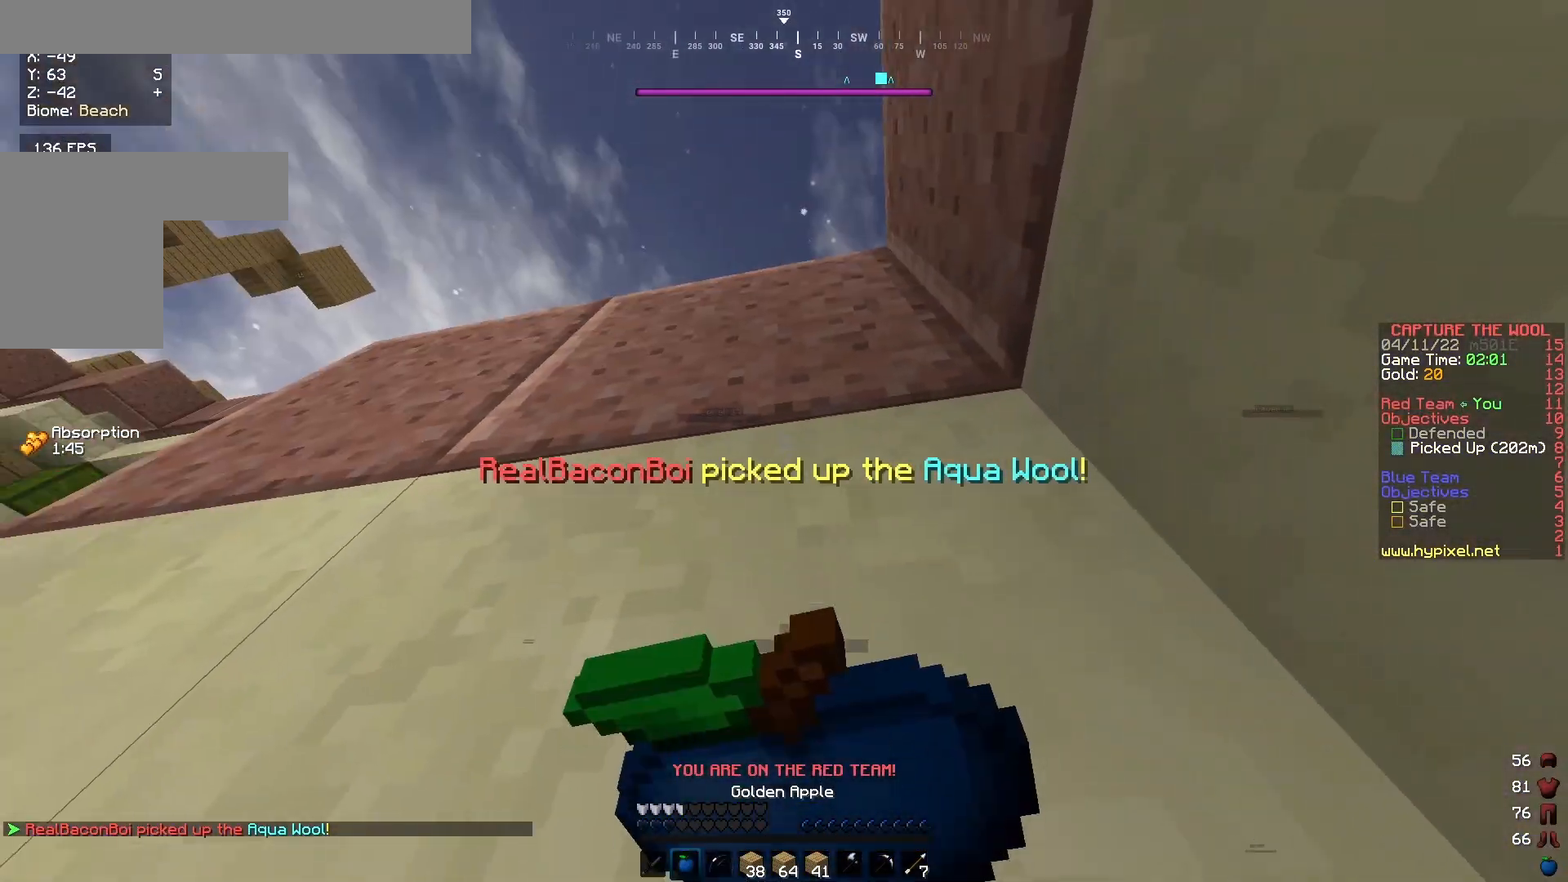
{"keys": ["w"], "mouse": ["right"], "events": []}
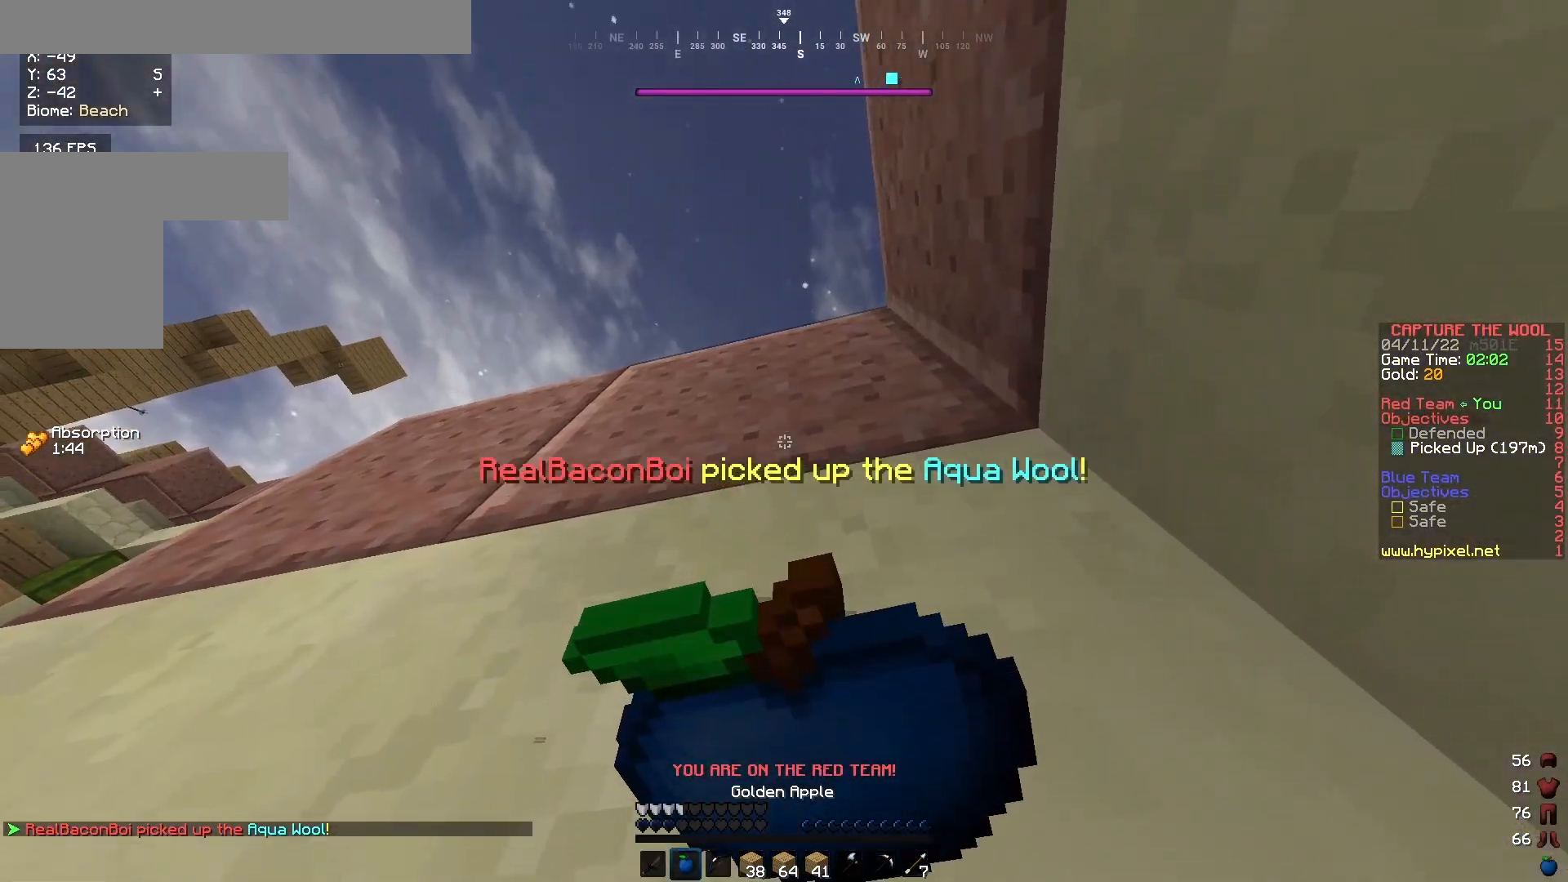
{"keys": ["w"], "mouse": ["right"], "events": []}
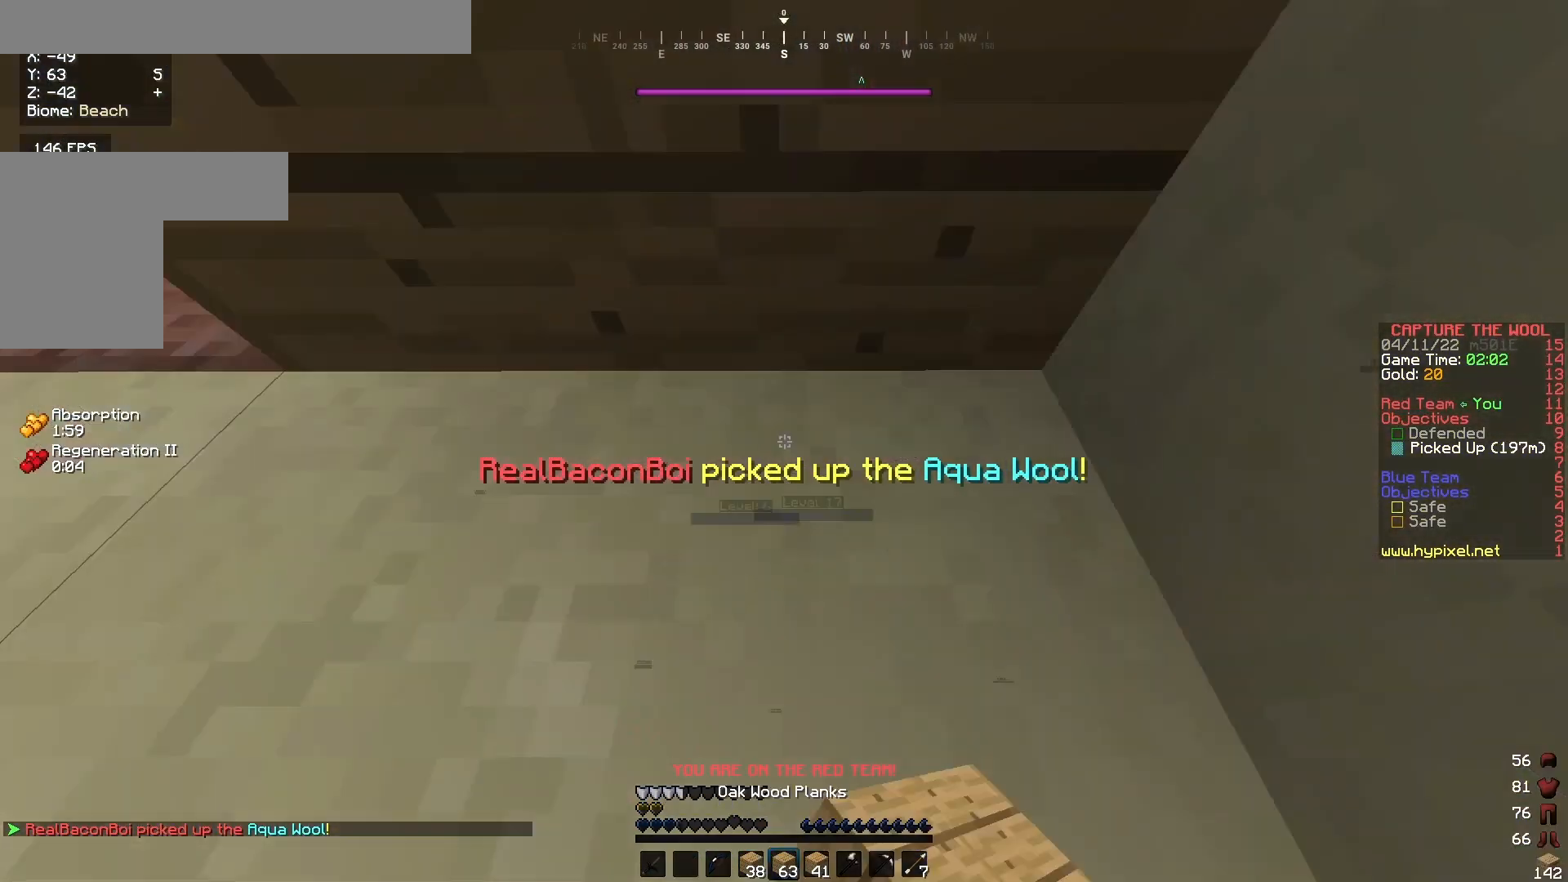
{"keys": ["w"], "mouse": [], "events": [[33, "mouse_right", "up"], [200, "mouse_right", "down"], [333, "mouse_right", "up"]]}
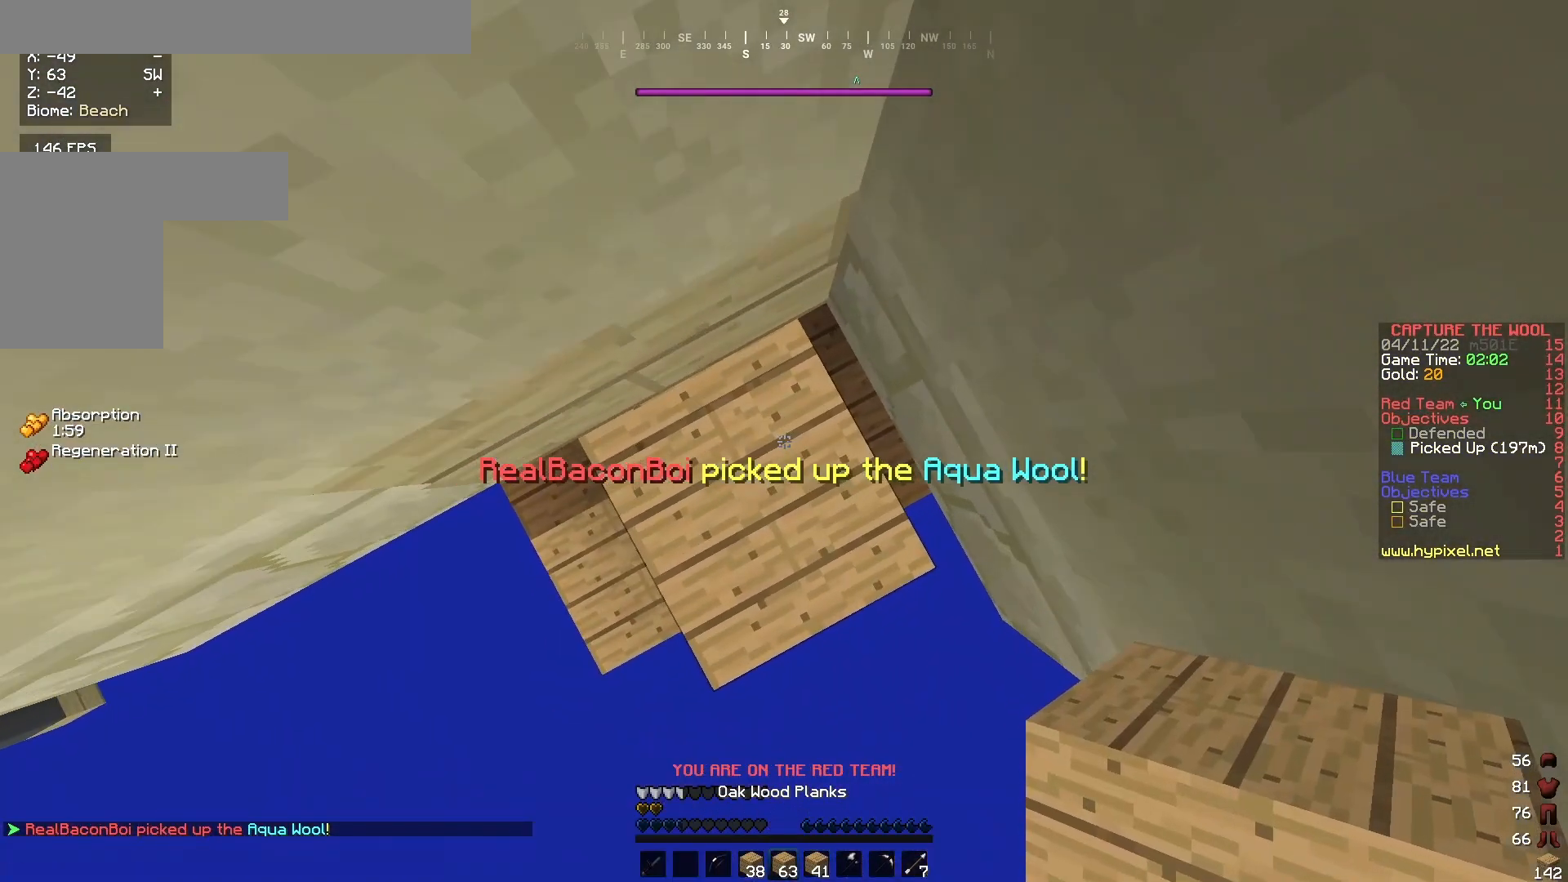
{"keys": ["a"], "mouse": [], "events": [[267, "w", "up"], [400, "a", "down"]]}
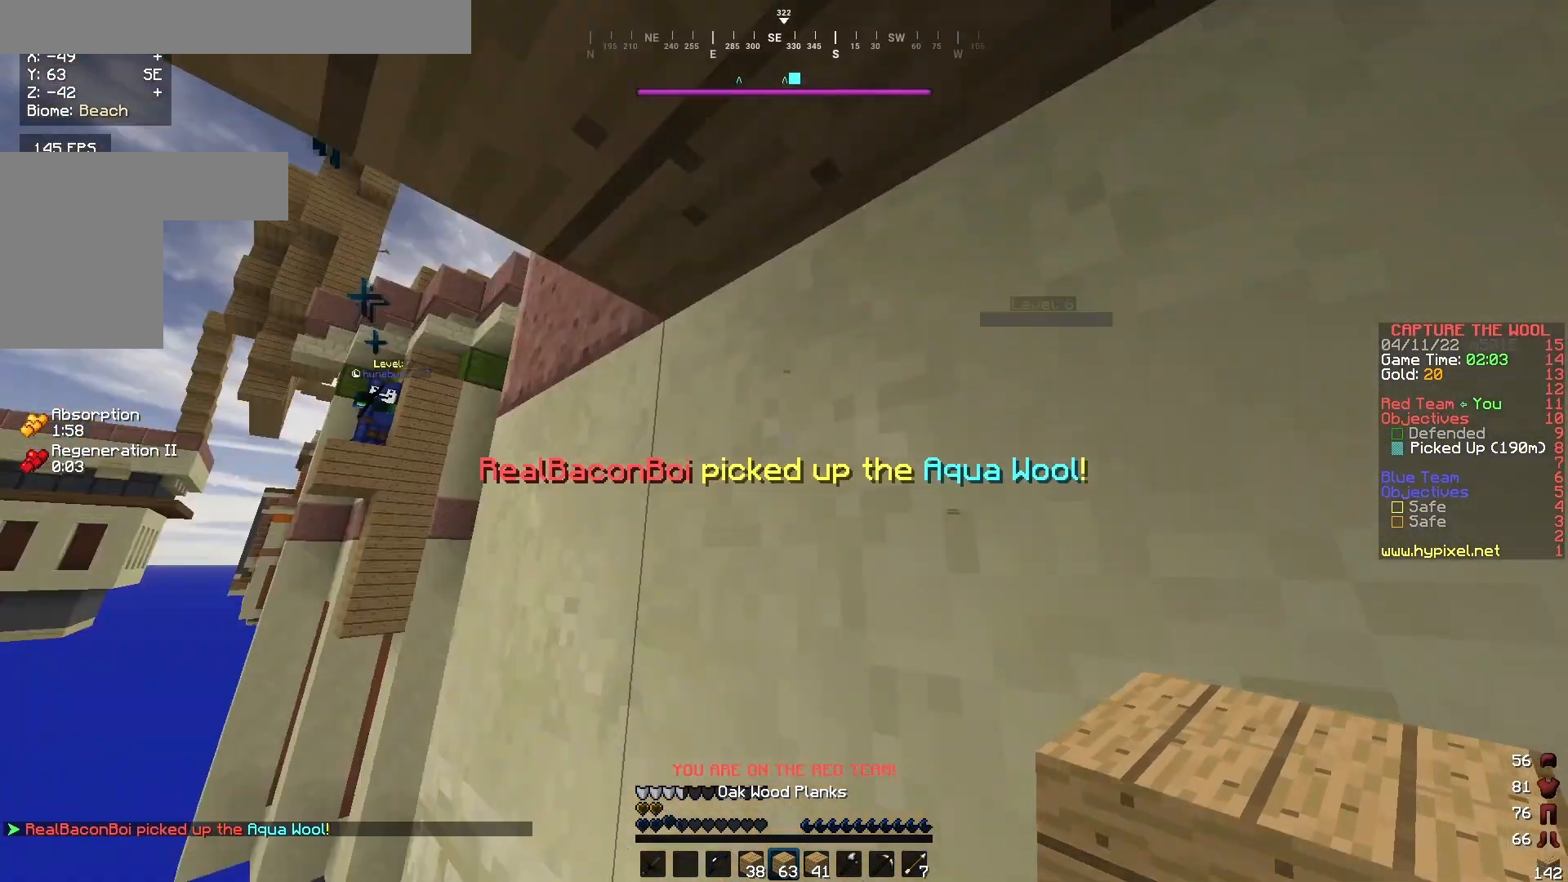
{"keys": ["d"], "mouse": [], "events": [[33, "w", "down"], [467, "a", "up"], [467, "d", "down"], [500, "w", "up"]]}
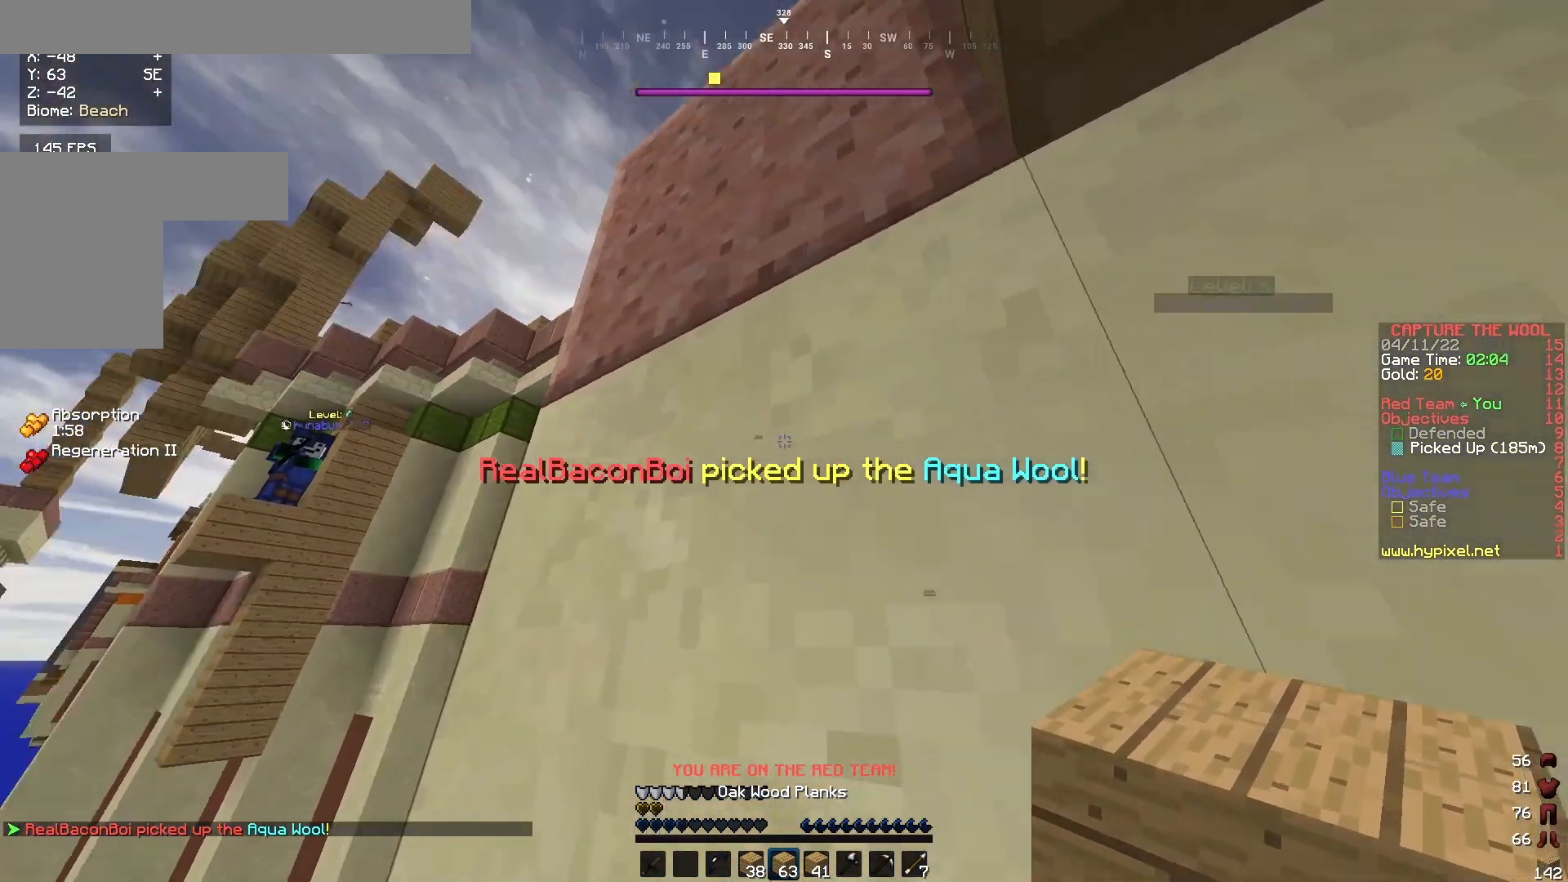
{"keys": ["s"], "mouse": ["right"], "events": [[267, "s", "down"], [467, "mouse_right", "down"], [500, "d", "up"]]}
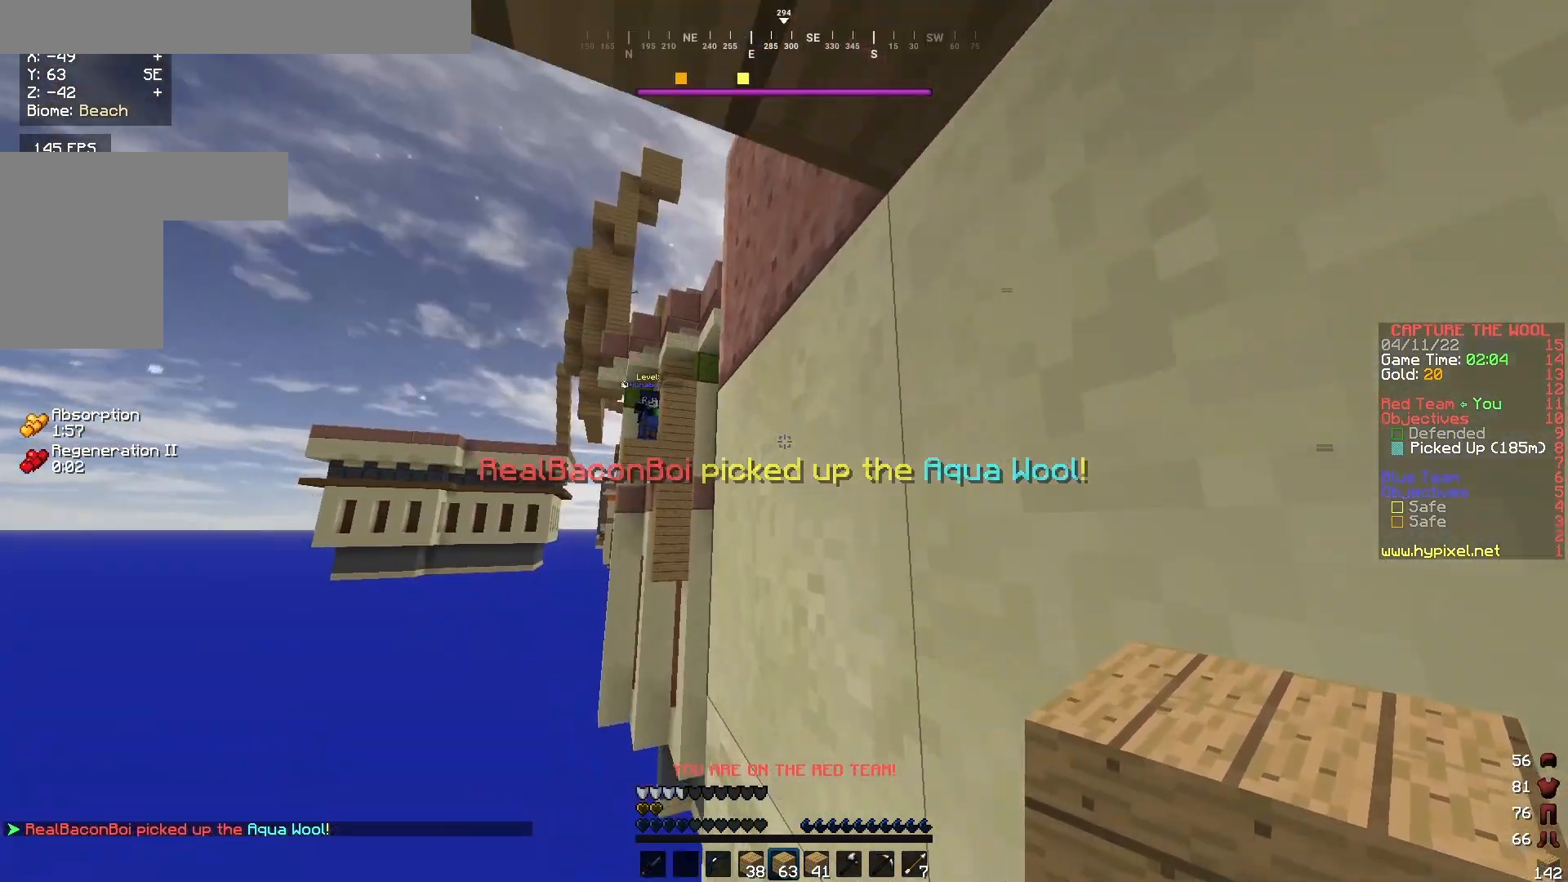
{"keys": ["d", "s"], "mouse": [], "events": [[167, "d", "down"], [267, "mouse_right", "up"], [300, "mouse_right", "down"], [433, "mouse_right", "up"]]}
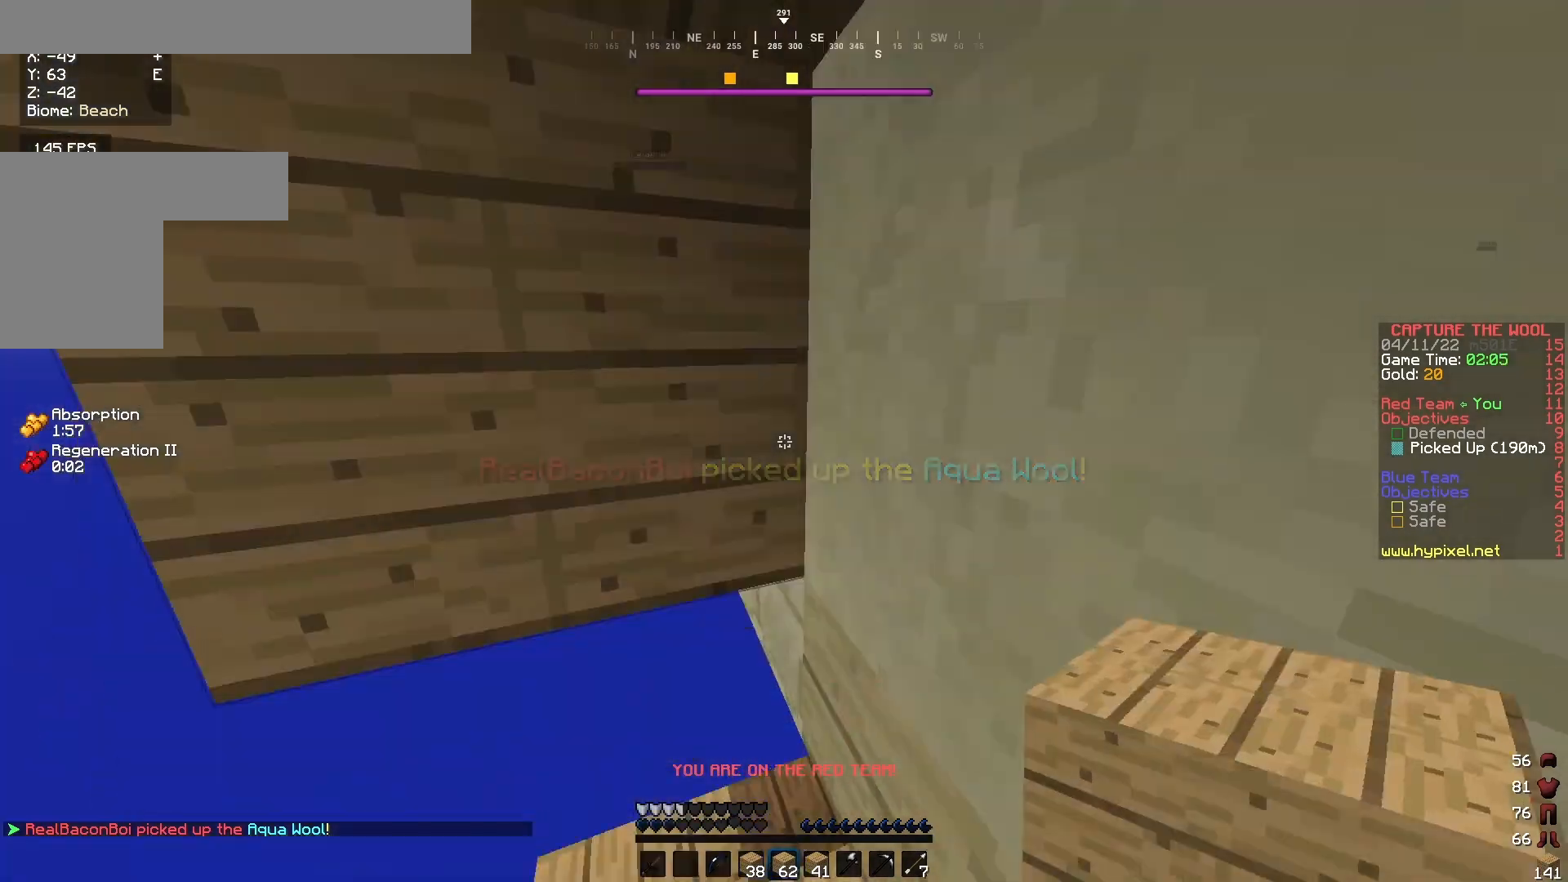
{"keys": ["s"], "mouse": ["right"], "events": [[33, "d", "up"], [367, "mouse_right", "down"]]}
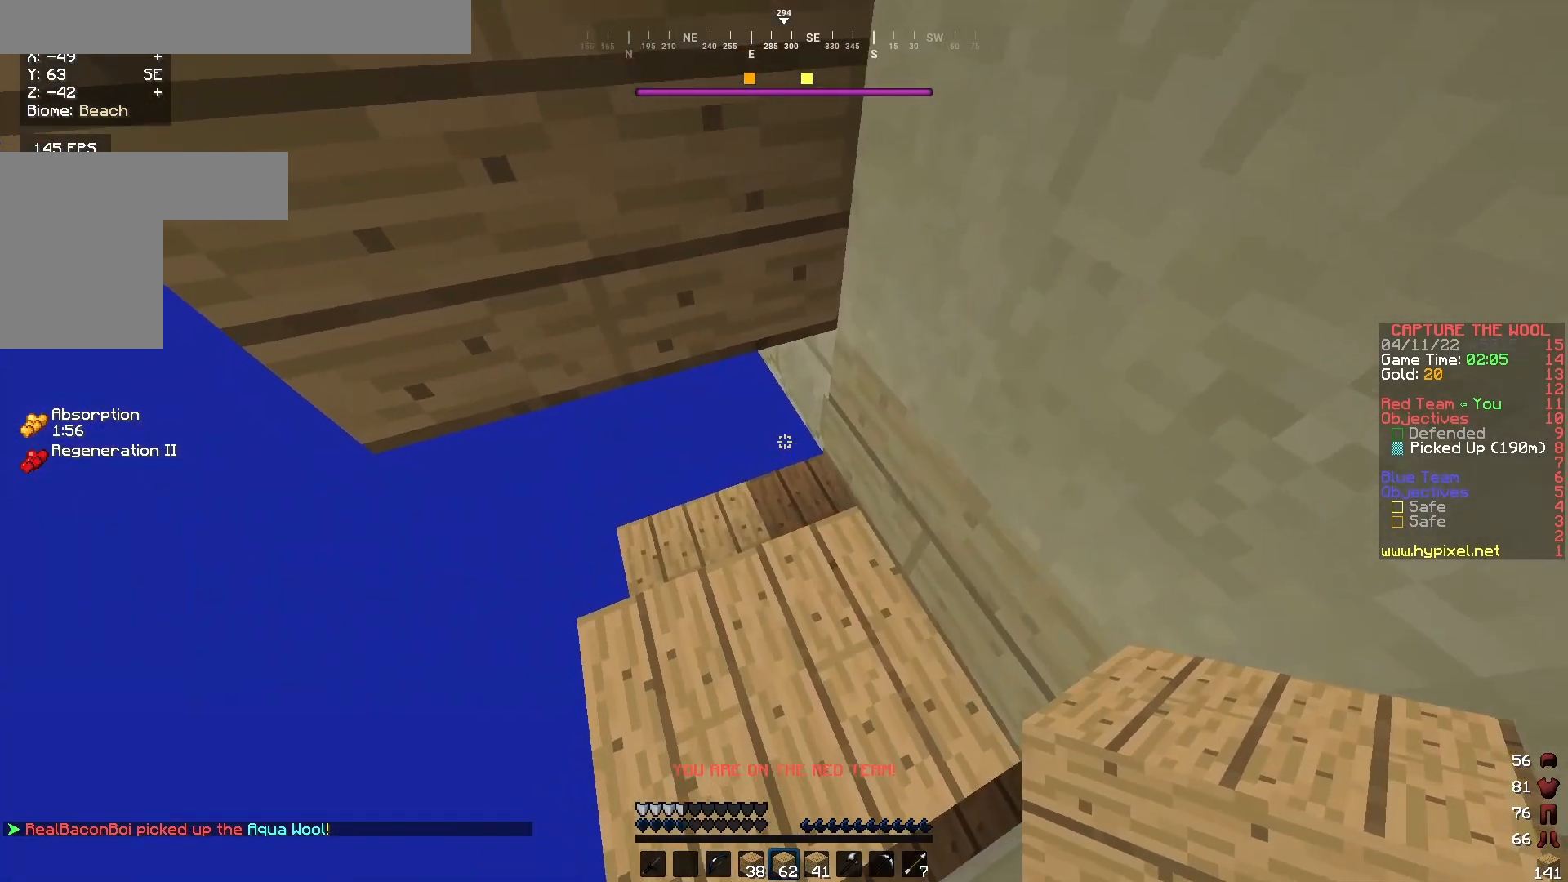
{"keys": [], "mouse": [], "events": [[67, "mouse_right", "up"], [333, "s", "up"]]}
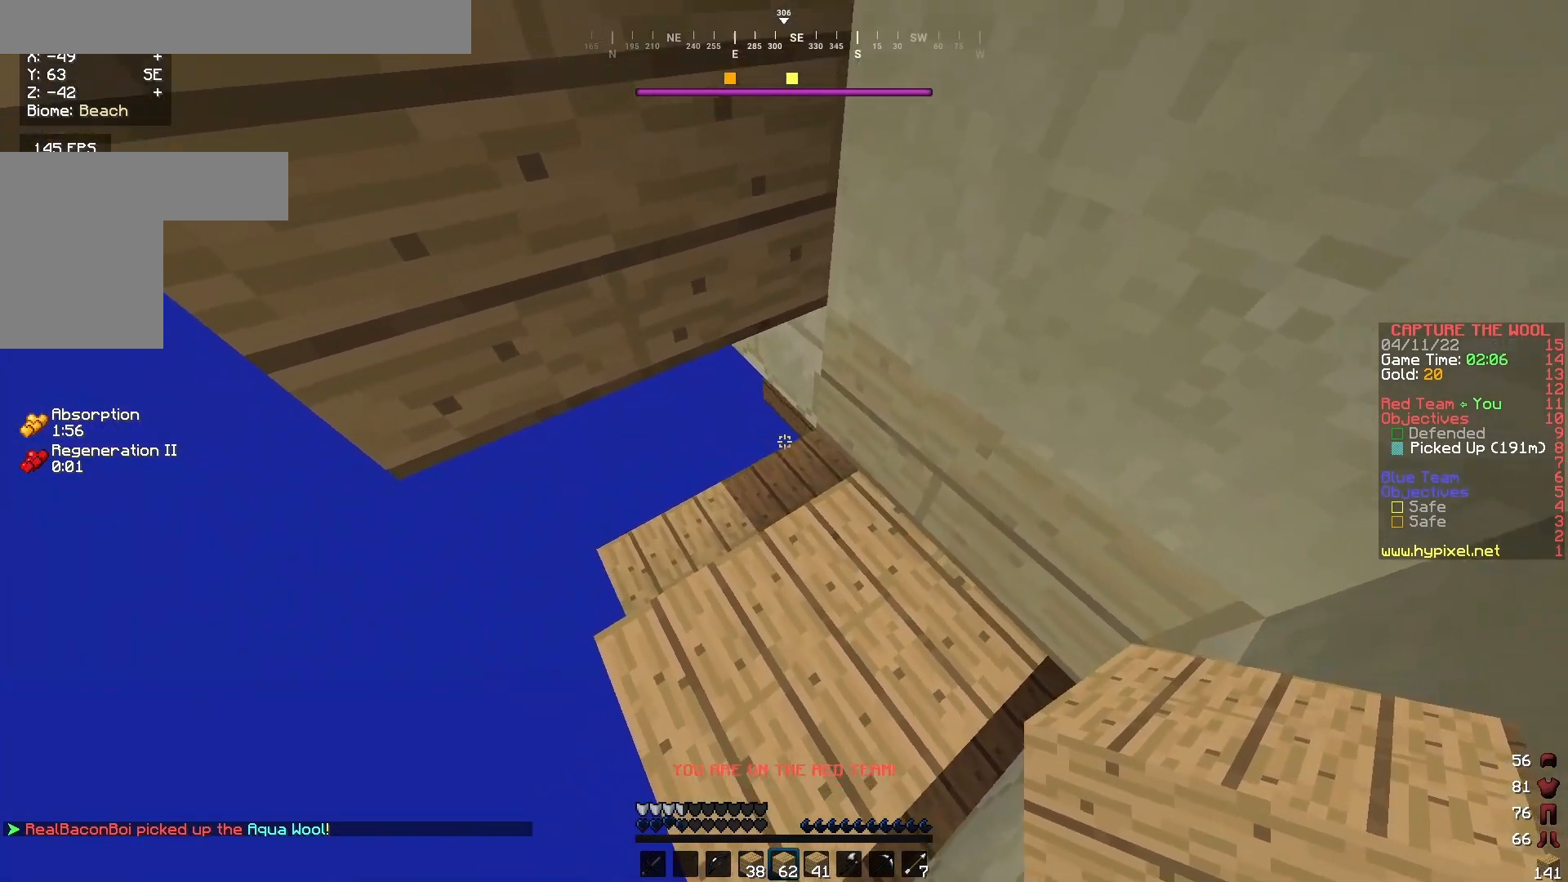
{"keys": [], "mouse": [], "events": [[233, "mouse_right", "down"], [367, "mouse_right", "up"]]}
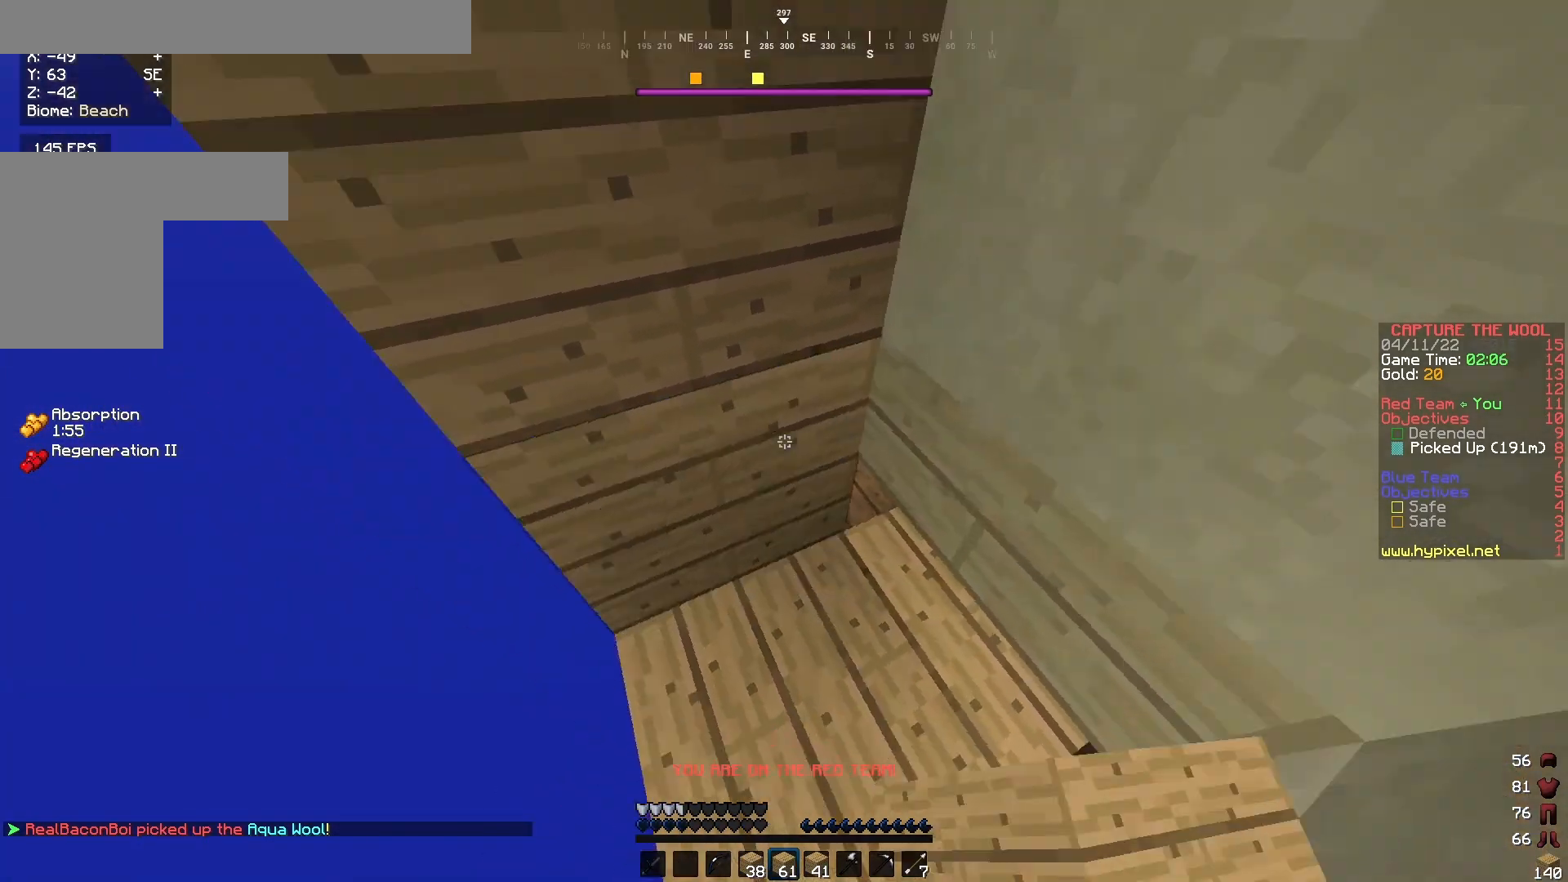
{"keys": ["a", "d"], "mouse": [], "events": [[100, "d", "down"], [433, "a", "down"]]}
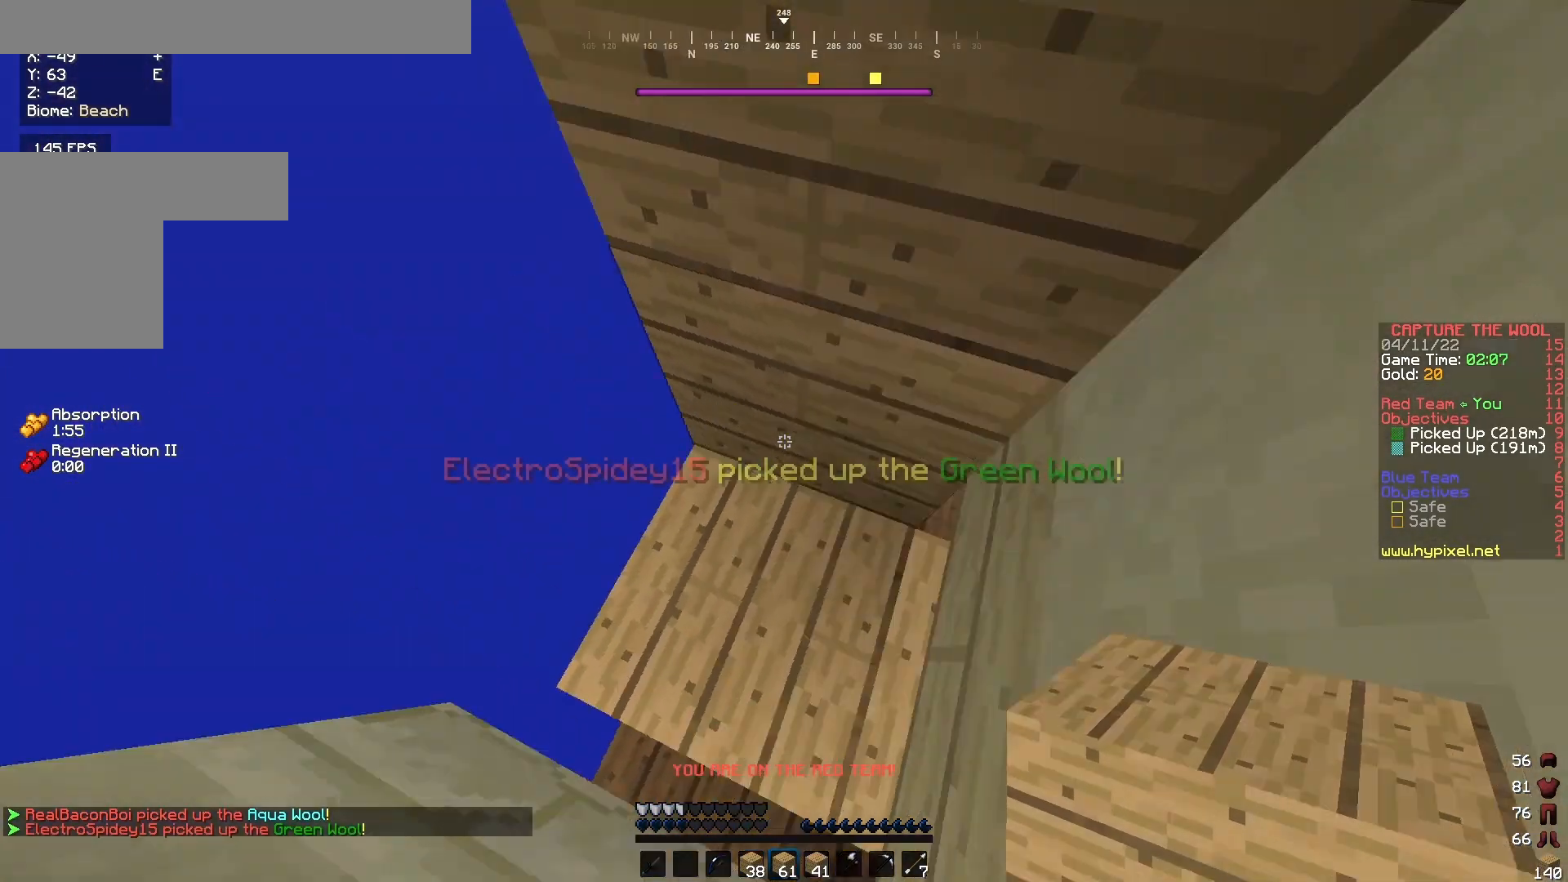
{"keys": ["a", "s"], "mouse": [], "events": [[17, "d", "up"], [233, "s", "down"]]}
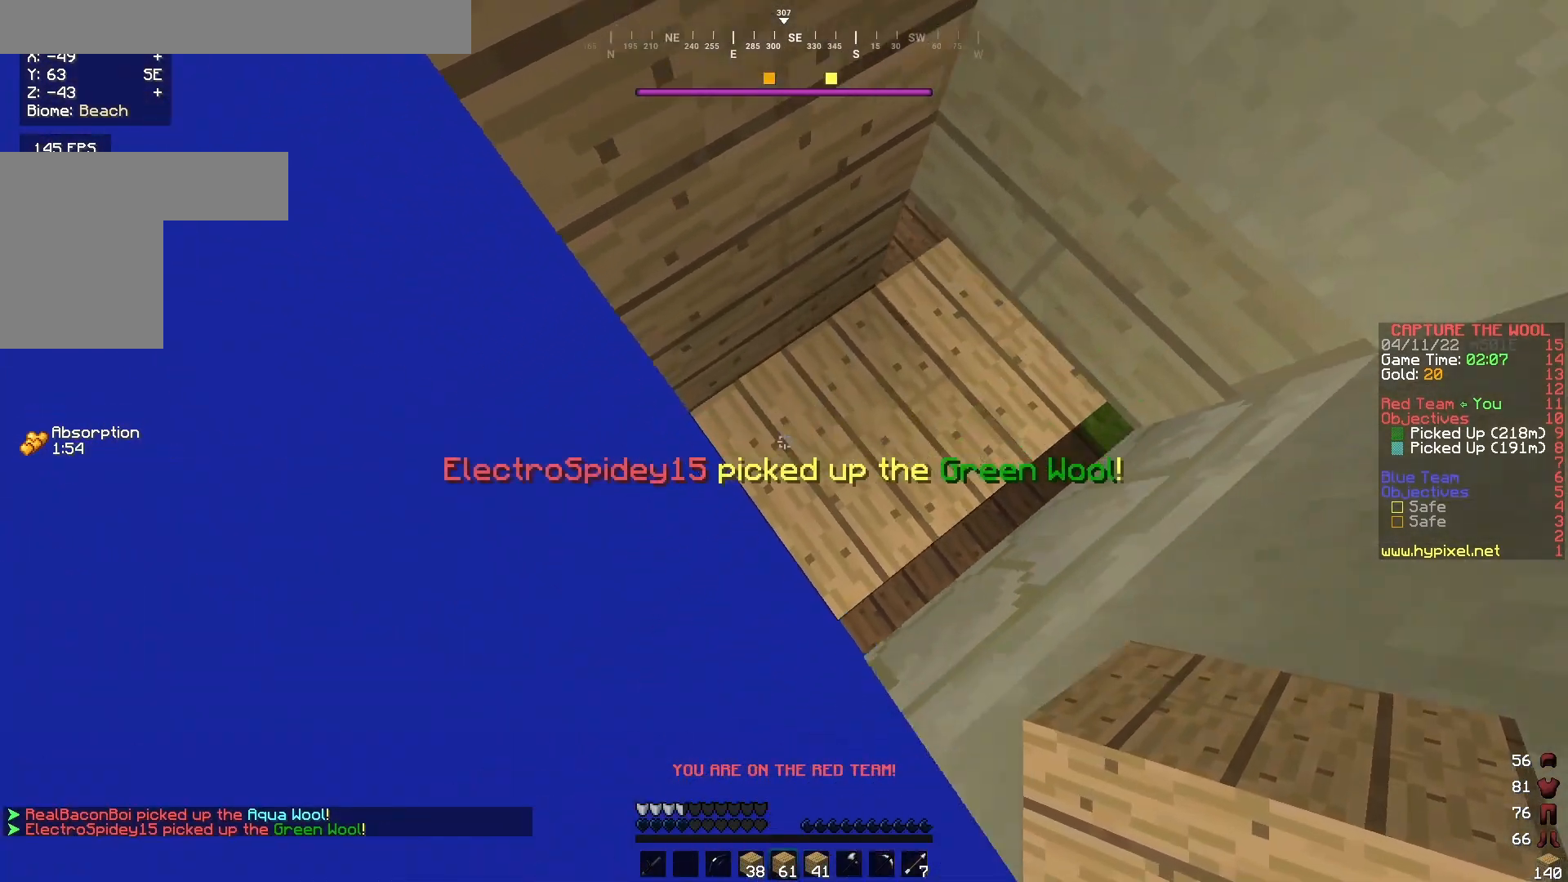
{"keys": [], "mouse": [], "events": [[100, "mouse_right", "down"], [183, "a", "up"], [333, "s", "up"], [400, "mouse_right", "up"]]}
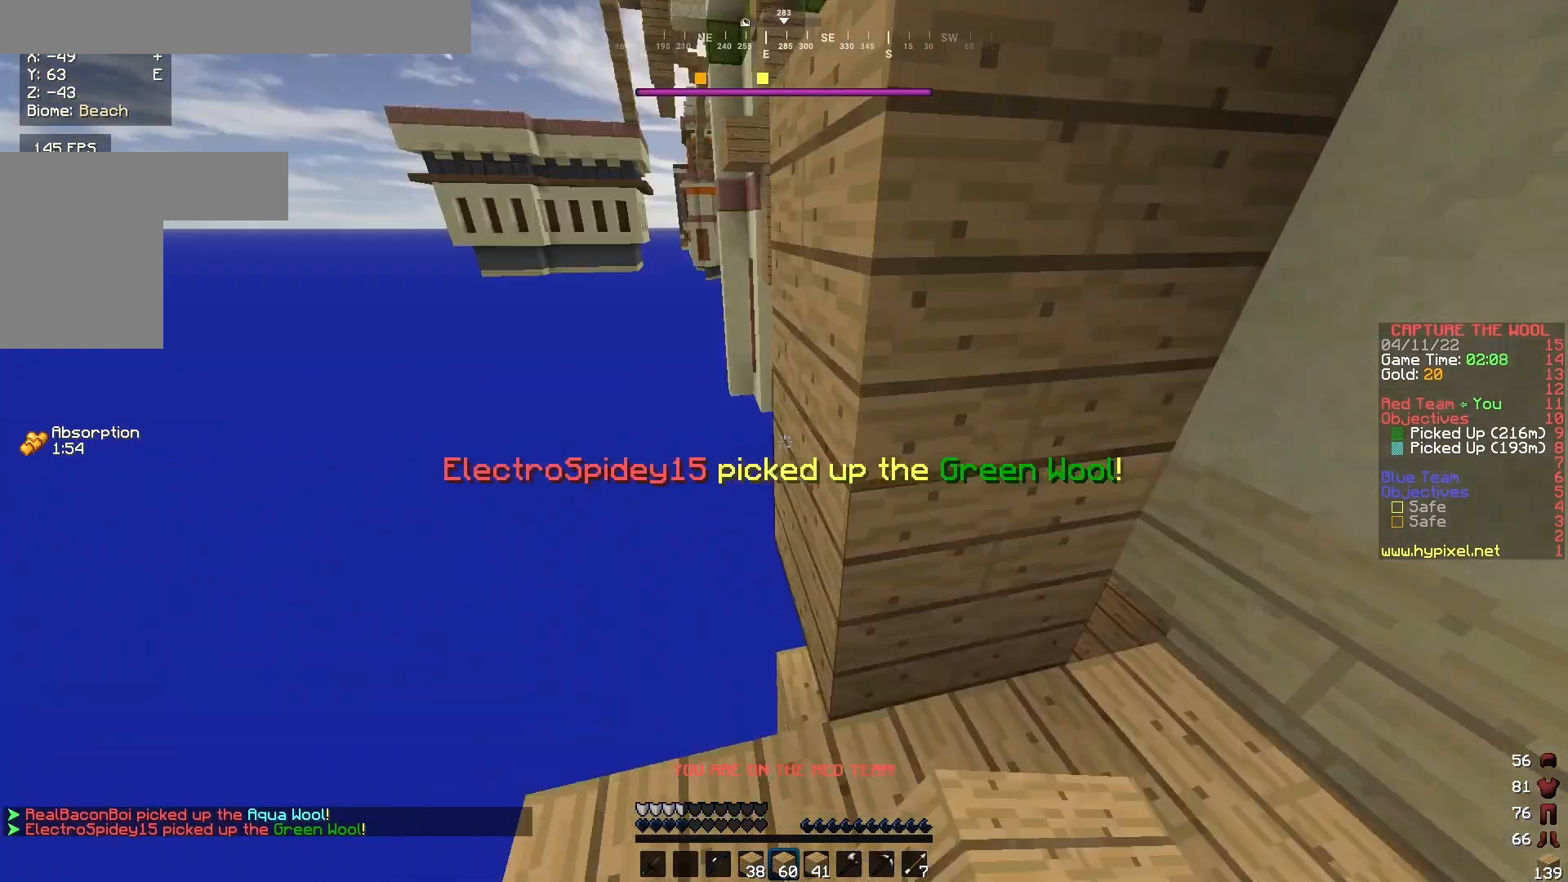
{"keys": [], "mouse": ["right"], "events": [[167, "a", "down"], [167, "mouse_right", "down"], [267, "mouse_right", "up"], [333, "mouse_right", "down"], [400, "a", "up"]]}
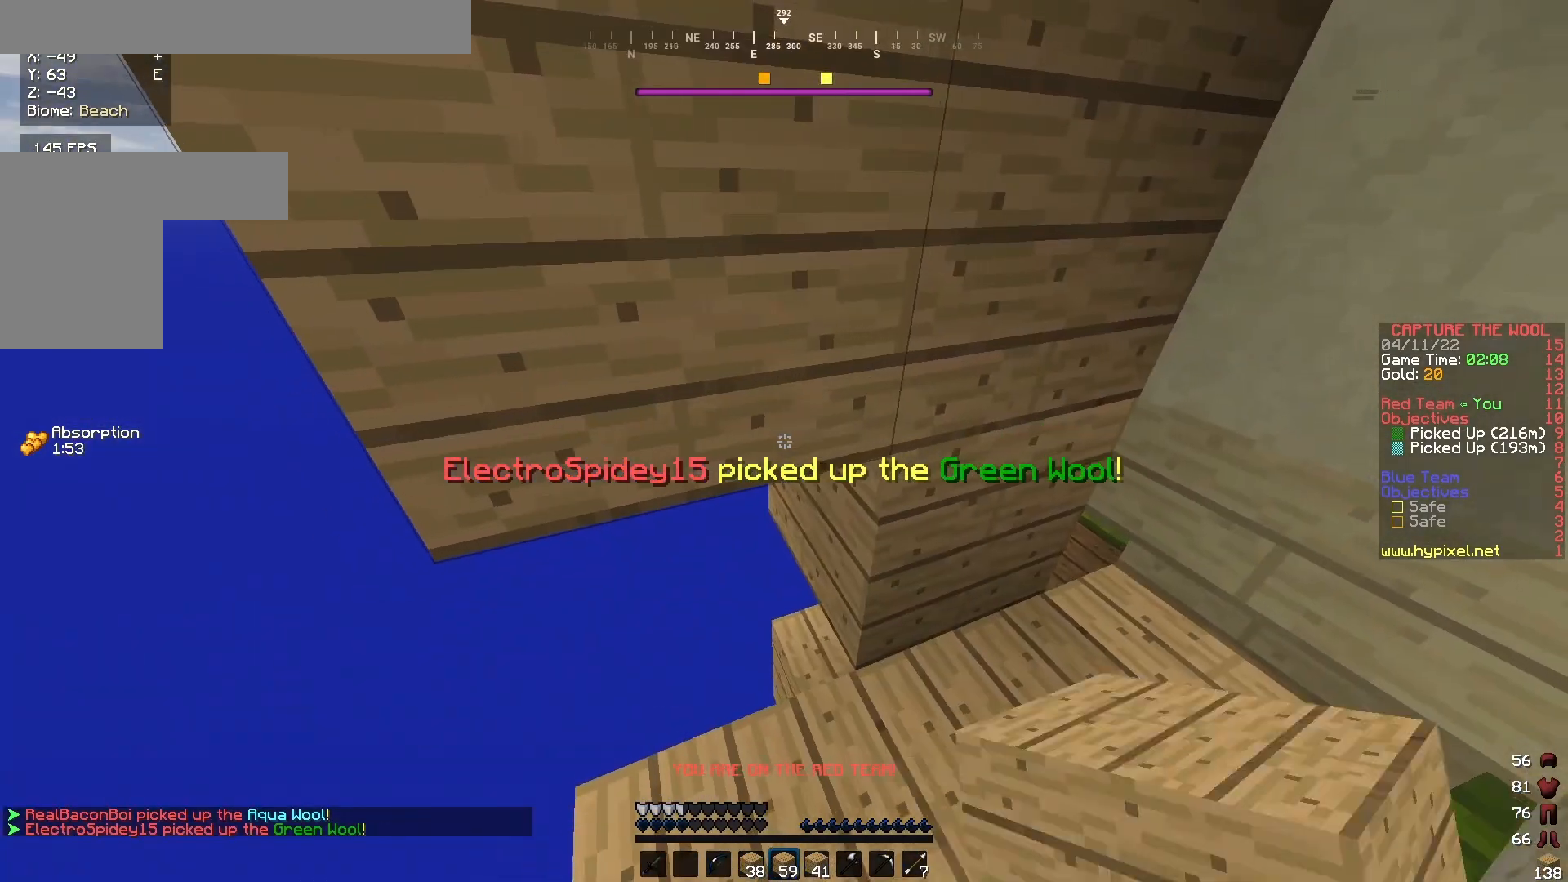
{"keys": ["a"], "mouse": [], "events": [[33, "mouse_right", "up"], [133, "mouse_right", "down"], [367, "a", "down"], [500, "mouse_right", "up"]]}
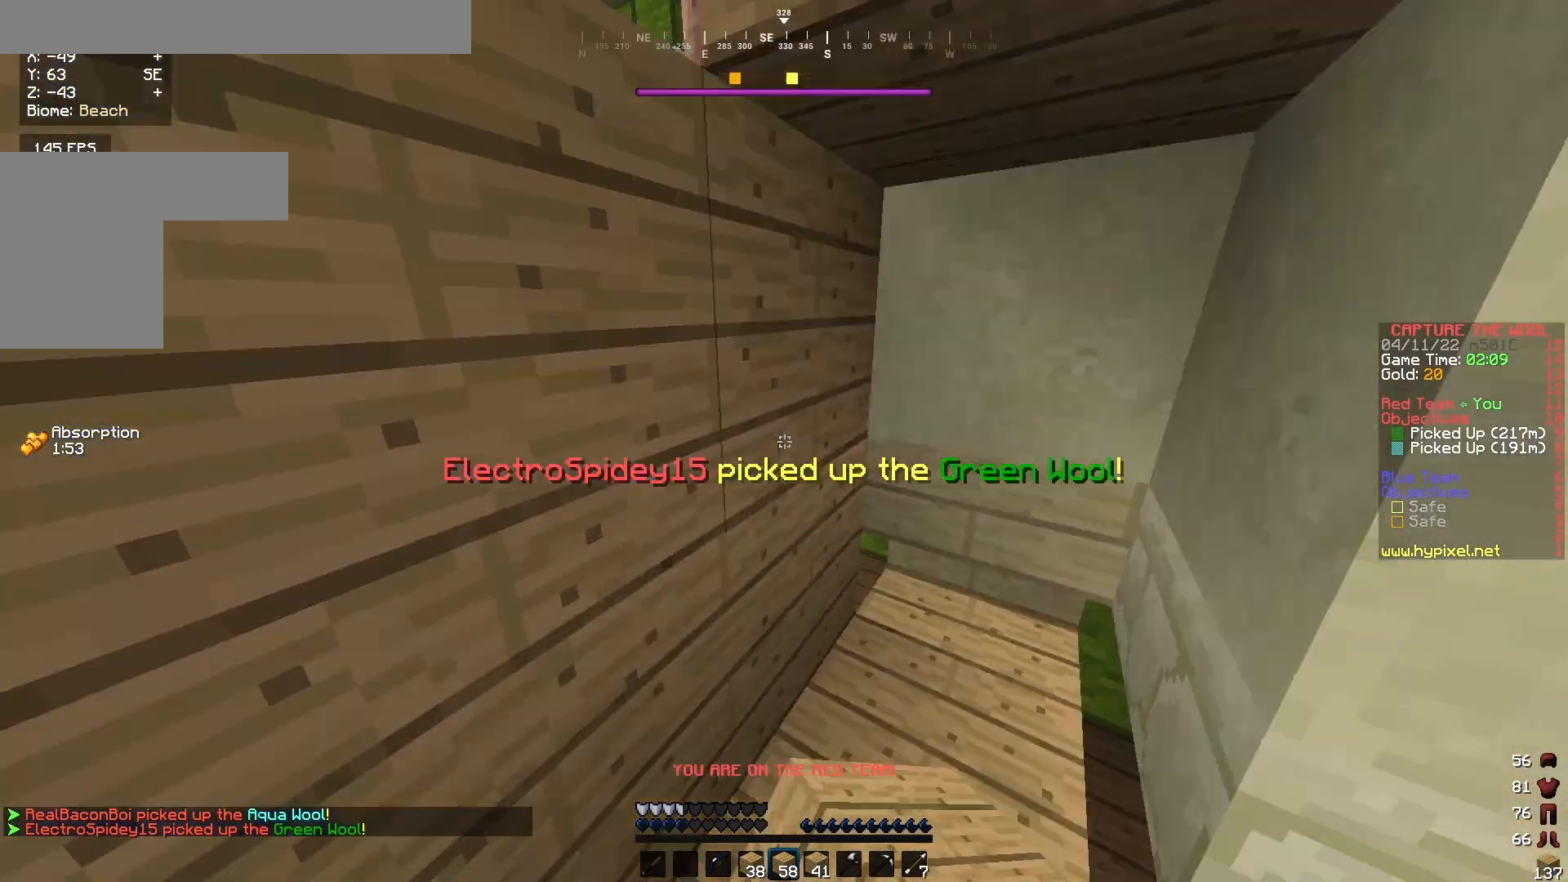
{"keys": [], "mouse": ["right"], "events": [[133, "a", "up"], [300, "mouse_right", "down"]]}
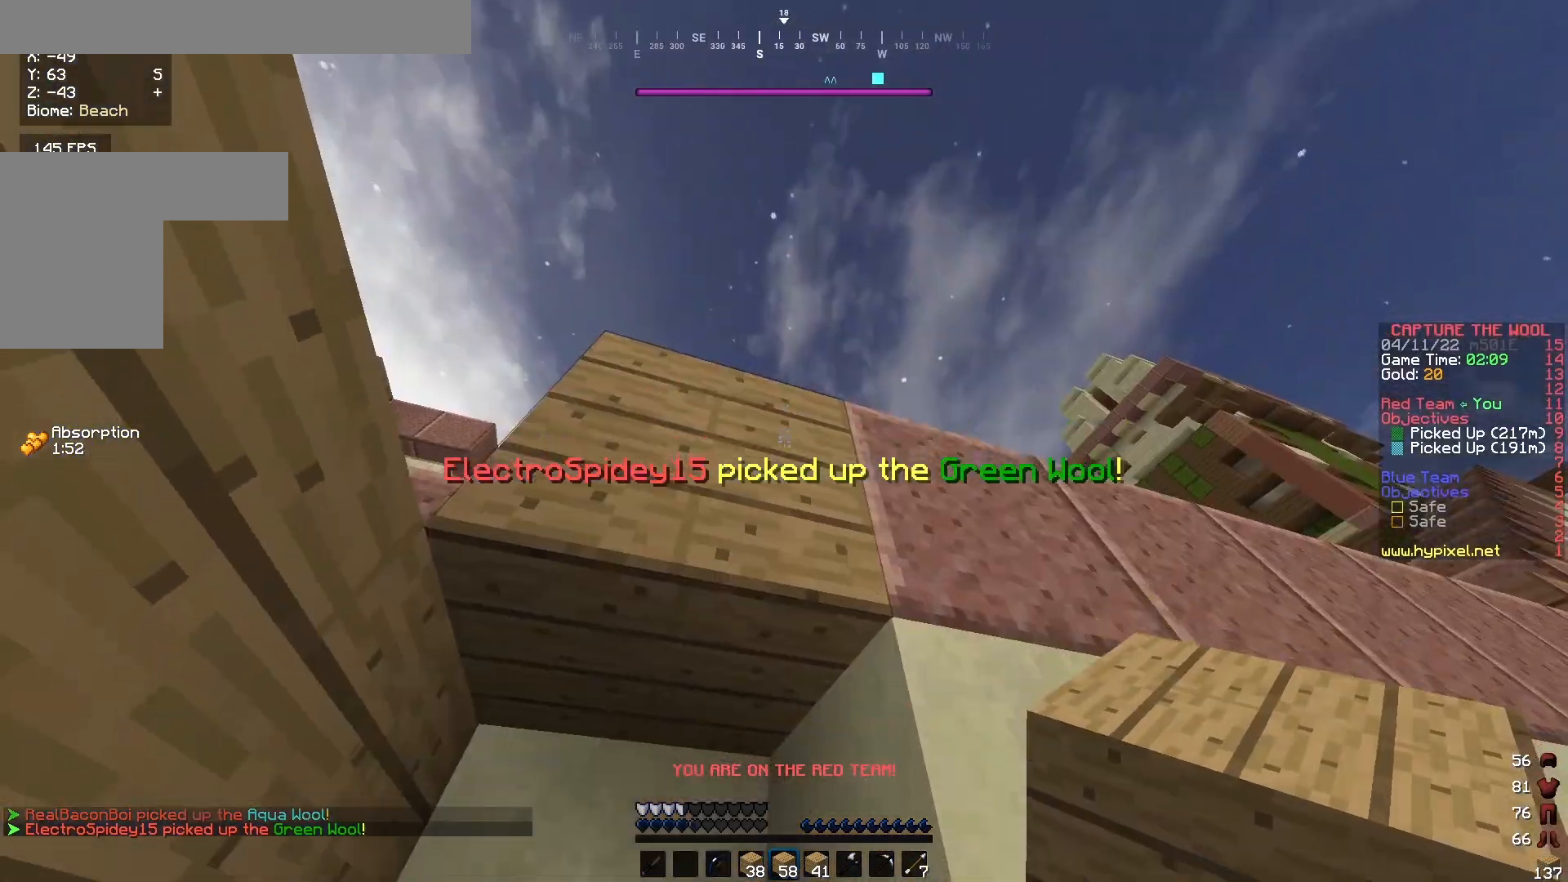
{"keys": ["a", "d"], "mouse": [], "events": [[167, "d", "down"], [167, "mouse_right", "up"], [467, "a", "down"]]}
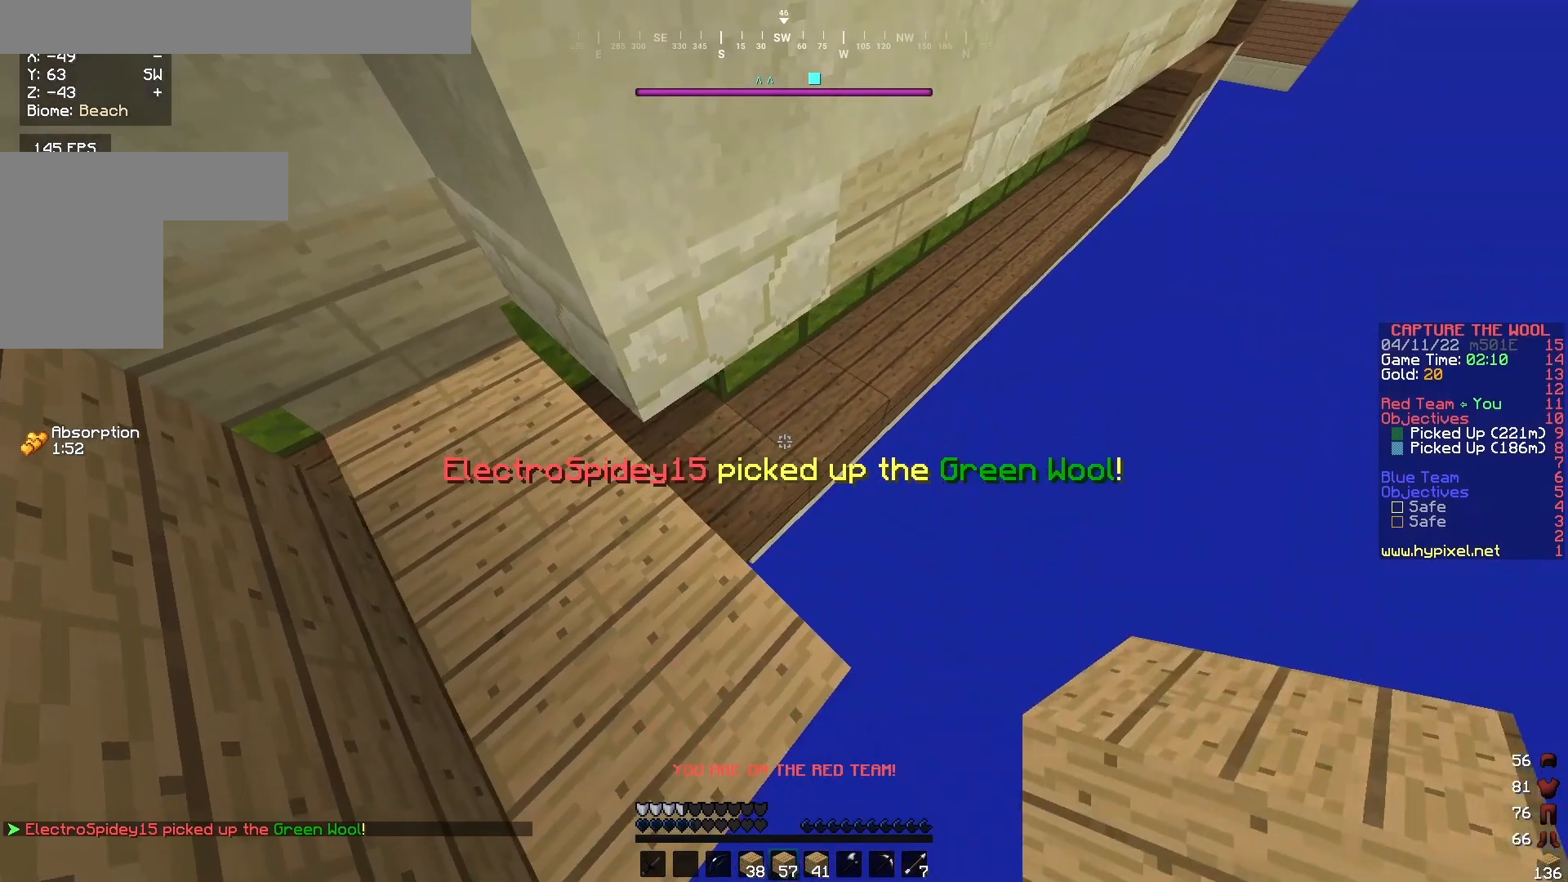
{"keys": ["d", "w"], "mouse": ["right"], "events": [[17, "d", "up"], [33, "mouse_right", "down"], [183, "mouse_right", "up"], [233, "w", "down"], [267, "mouse_right", "down"], [300, "a", "up"], [367, "d", "down"]]}
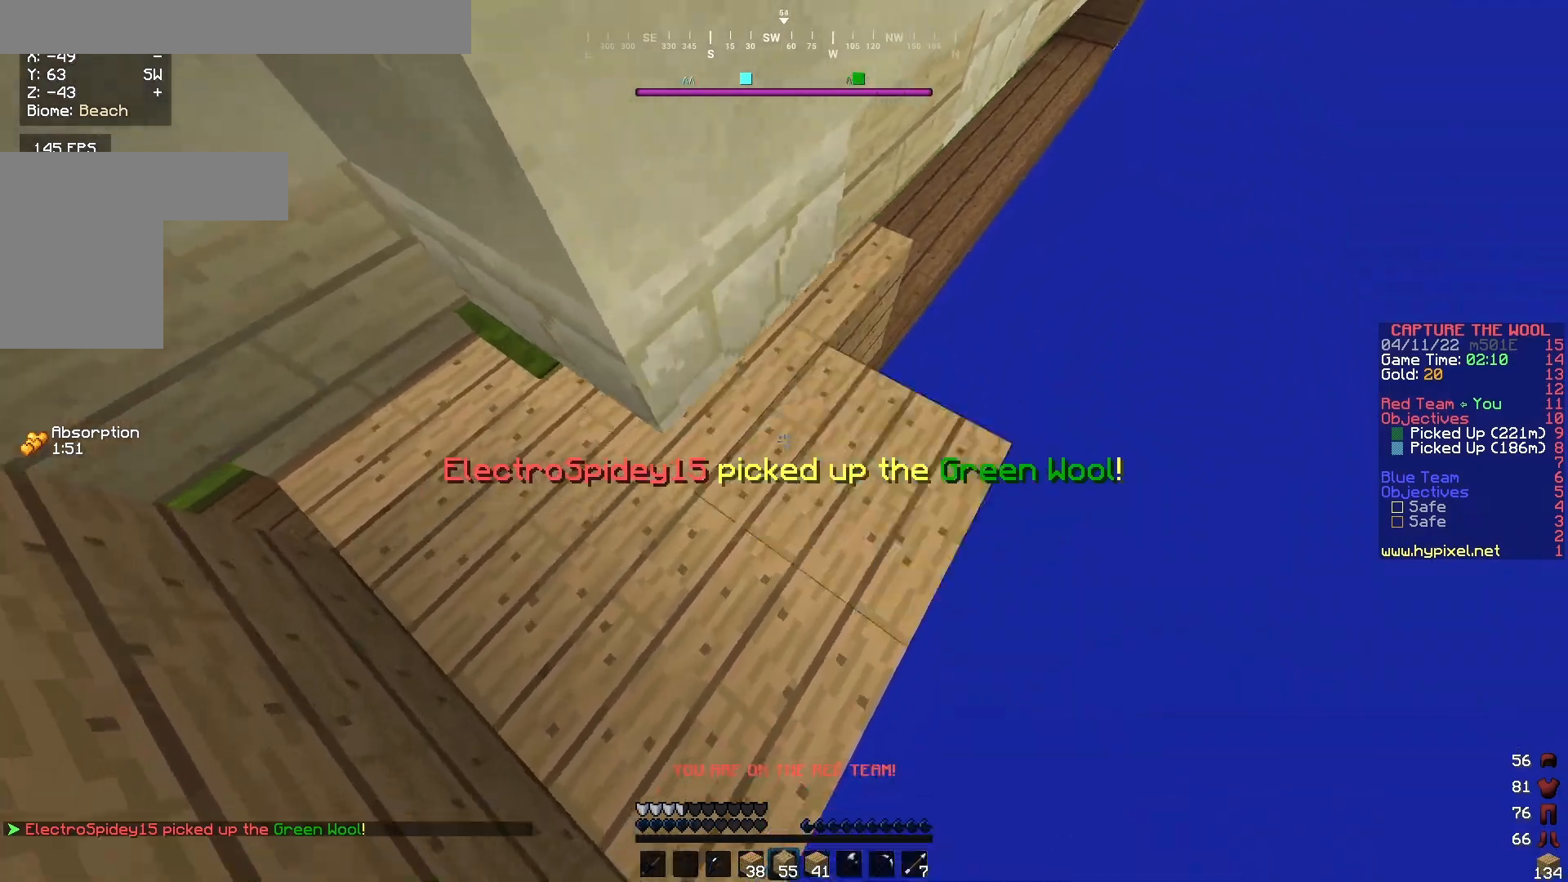
{"keys": ["d"], "mouse": [], "events": [[83, "mouse_right", "up"], [133, "d", "up"], [133, "mouse_right", "down"], [267, "mouse_right", "up"], [433, "d", "down"], [433, "w", "up"]]}
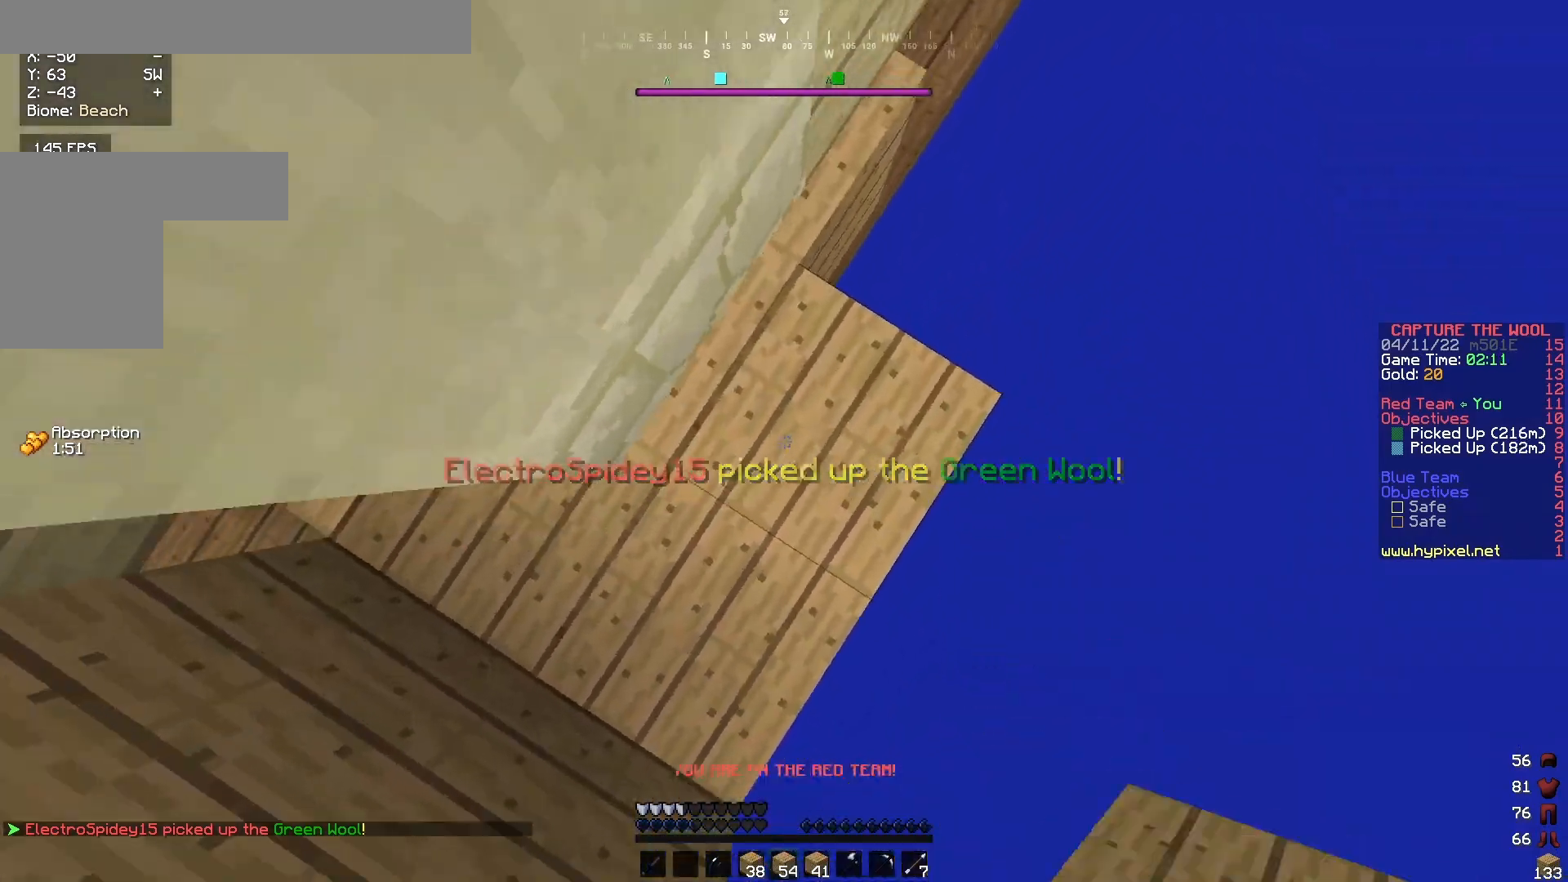
{"keys": ["a", "w"], "mouse": ["right"], "events": [[100, "w", "down"], [133, "mouse_right", "down"], [267, "d", "up"], [267, "mouse_right", "up"], [333, "a", "down"], [367, "mouse_right", "down"]]}
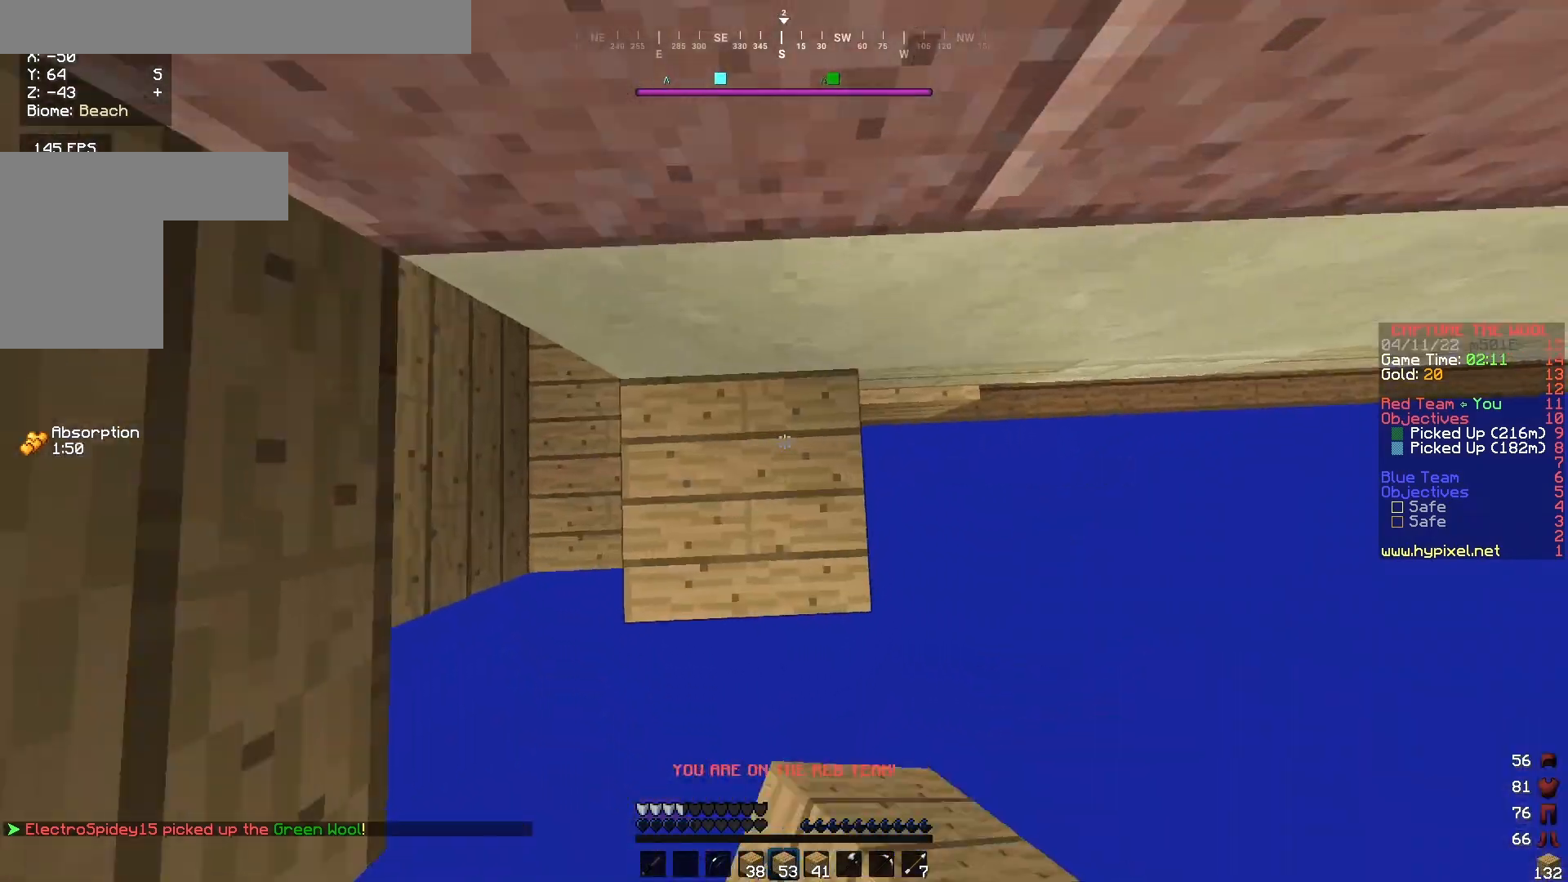
{"keys": ["w"], "mouse": [], "events": [[33, "mouse_right", "up"], [167, "a", "up"], [300, "mouse_right", "down"], [433, "mouse_right", "up"]]}
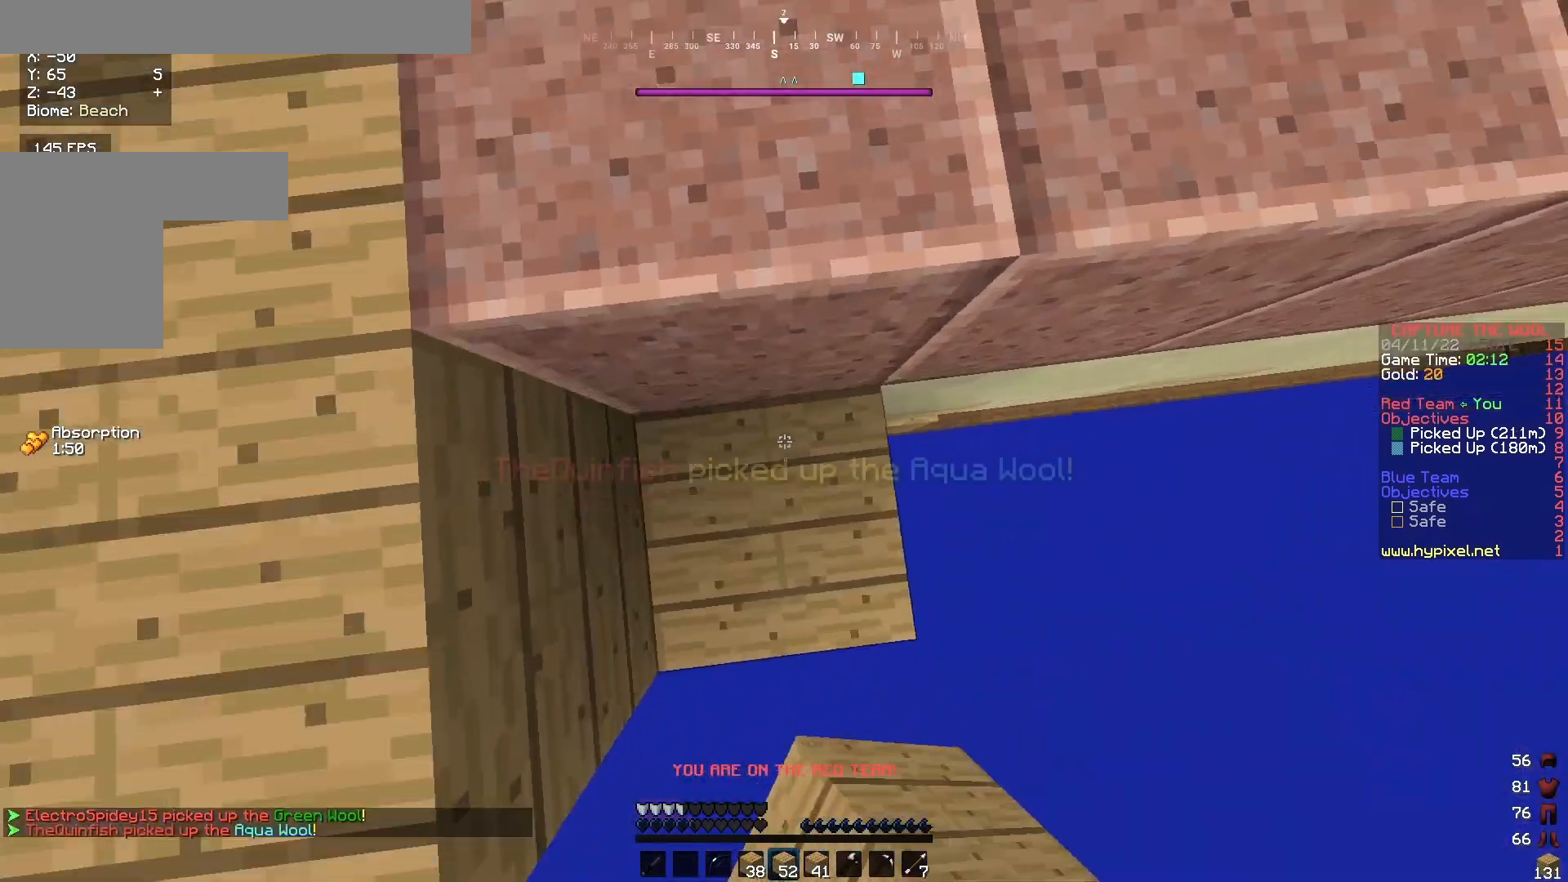
{"keys": ["a", "w"], "mouse": [], "events": [[500, "a", "down"]]}
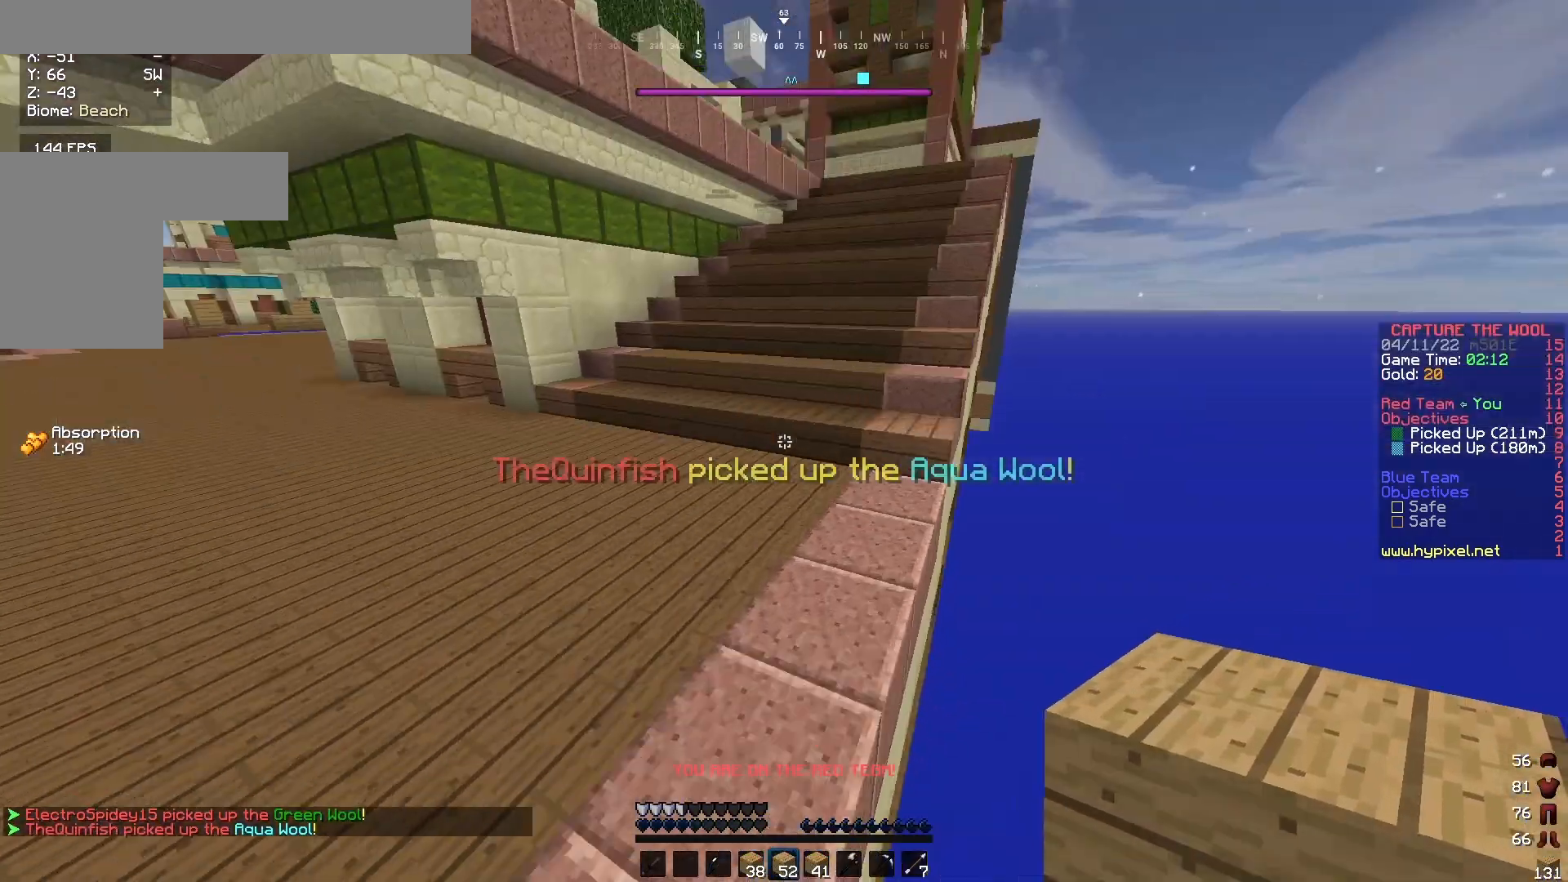
{"keys": ["w"], "mouse": [], "events": [[233, "a", "up"]]}
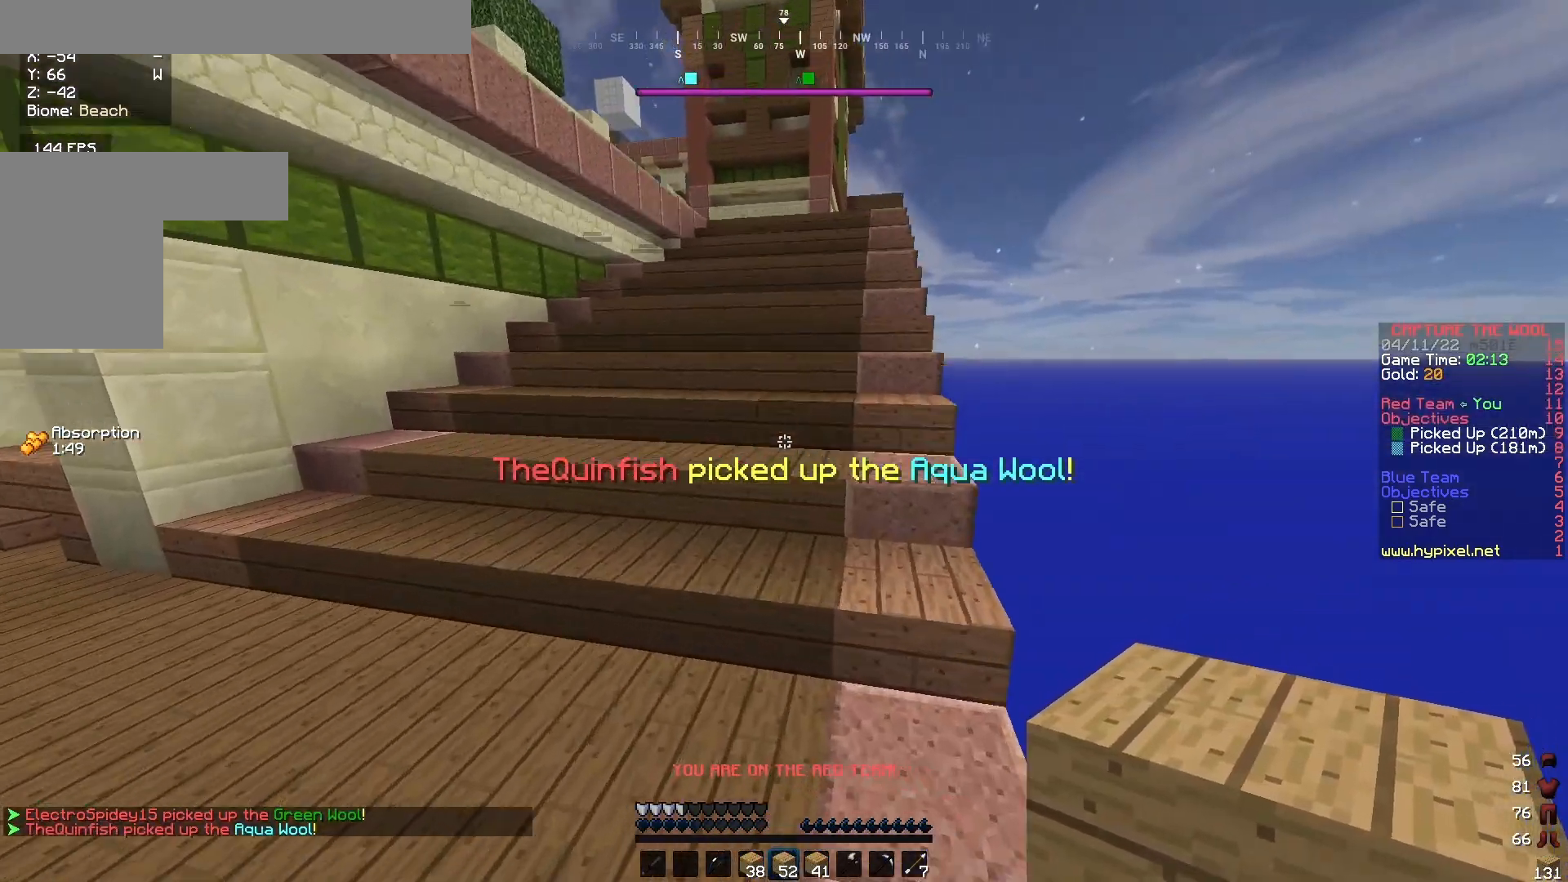
{"keys": ["w"], "mouse": [], "events": []}